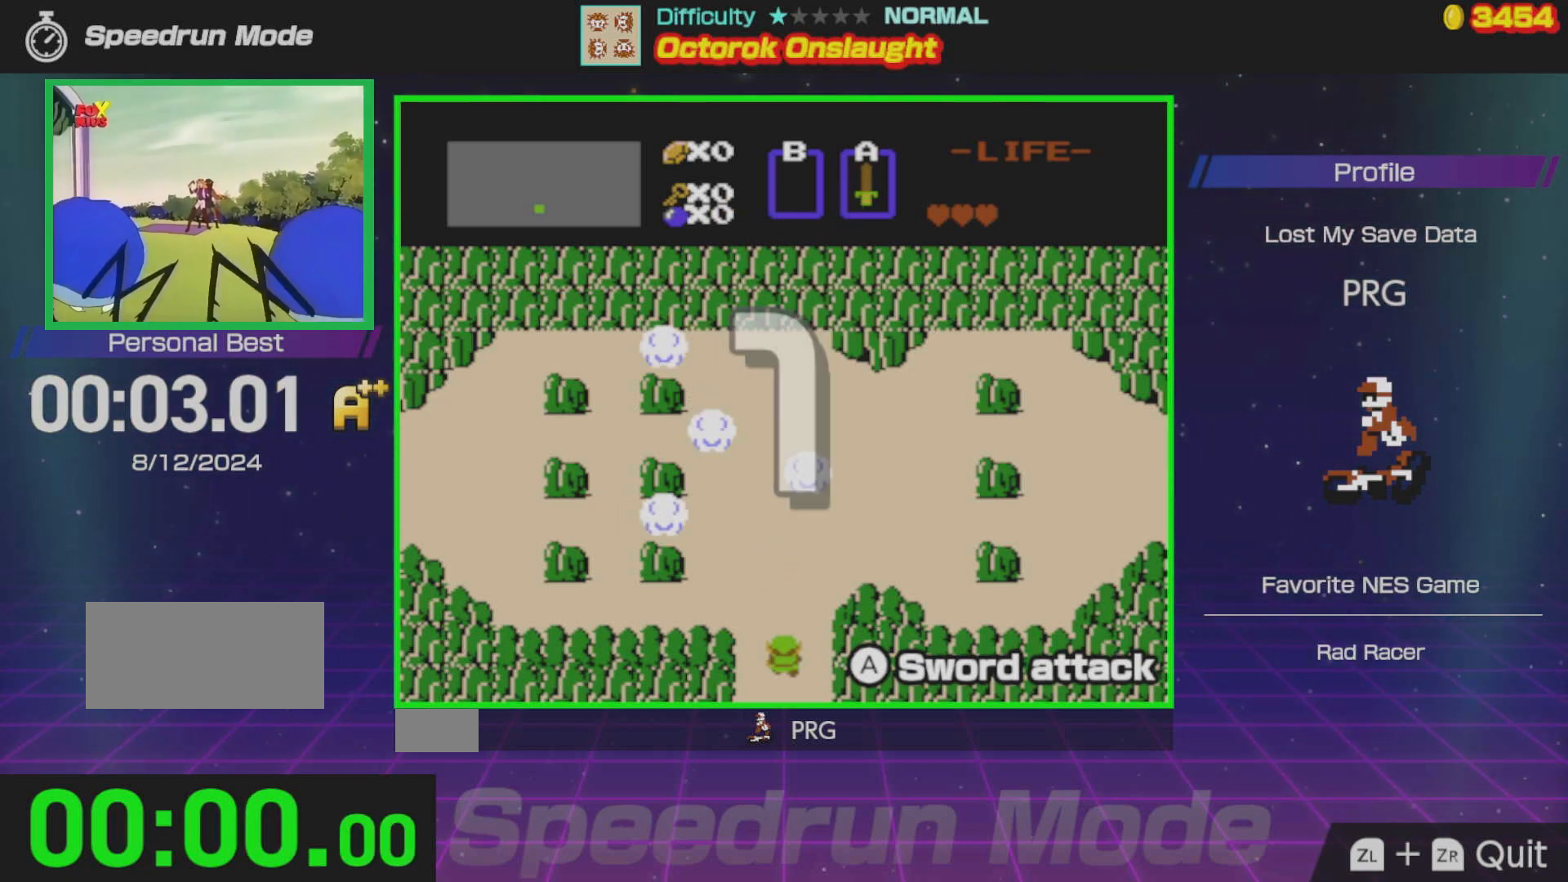
Gameplay with a controller (Nintendo layout); each line is a JSON object with the inputs held at the frame after it. "events" lists button and stick changes between this image and that frame as [ms after this image, input, new state], when the widget could be followed in between. Not read: L3 R3.
{"buttons": ["DPAD_UP"], "events": []}
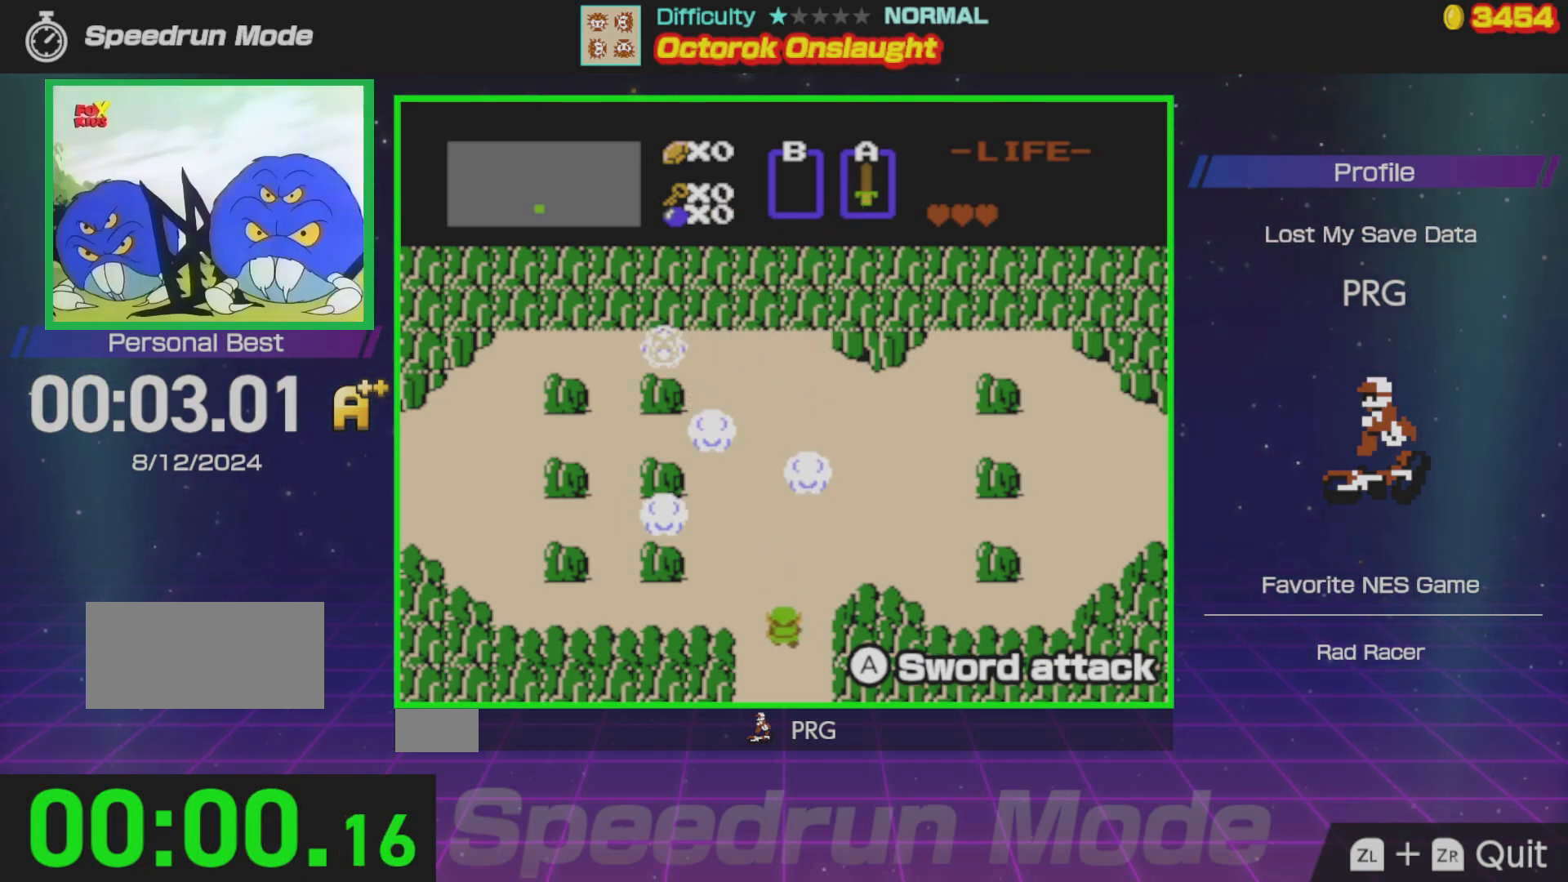
{"buttons": ["DPAD_UP"], "events": []}
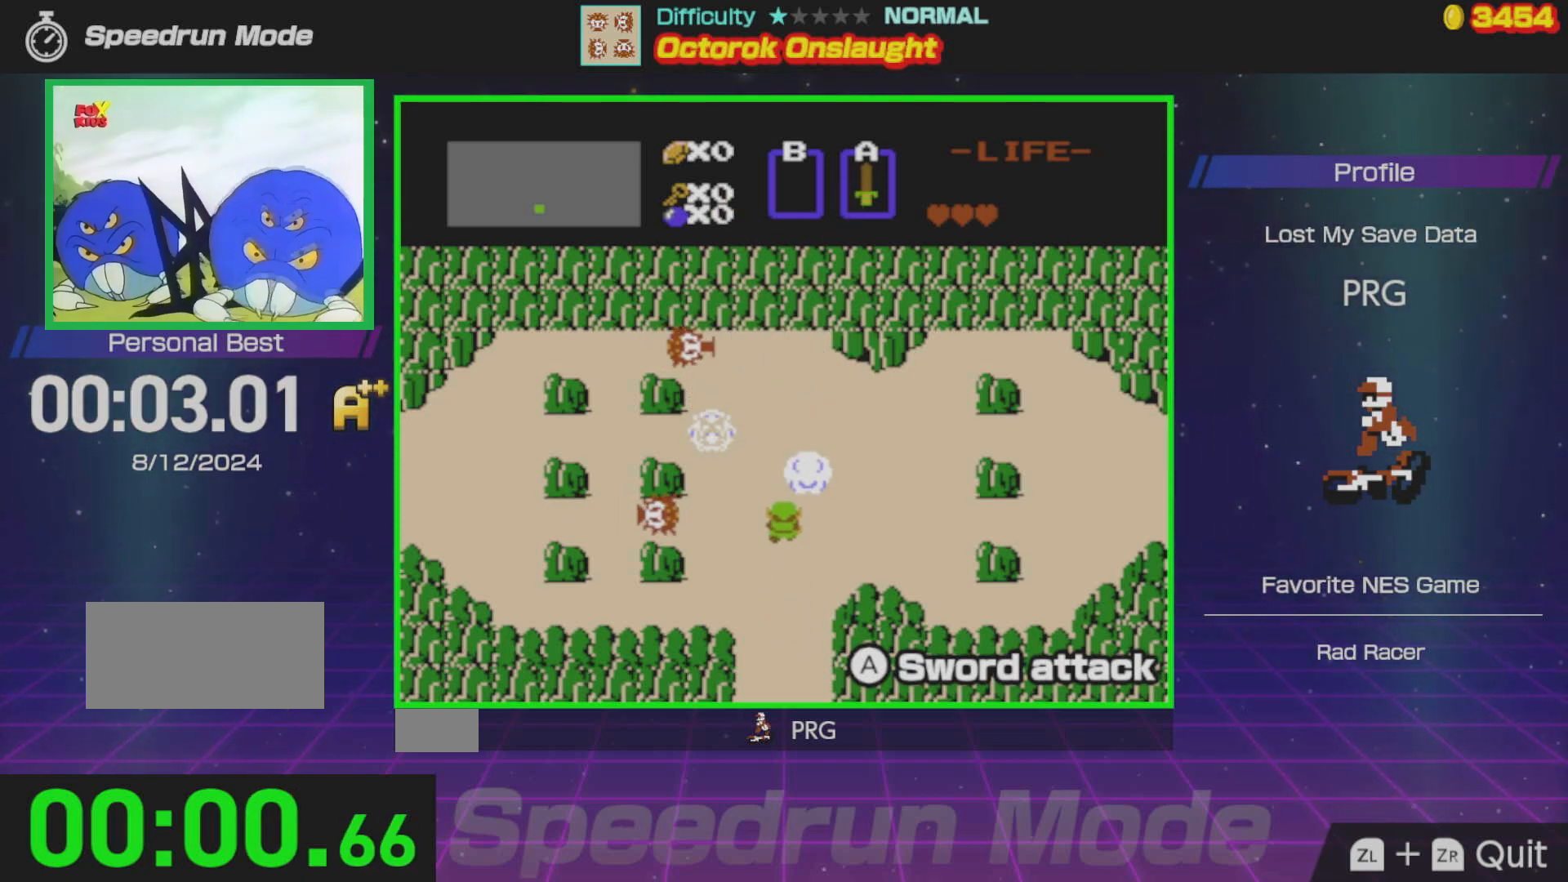
{"buttons": ["DPAD_RIGHT"], "events": [[33, "DPAD_LEFT", "down"], [100, "DPAD_UP", "up"], [217, "A", "down"], [333, "A", "up"], [433, "DPAD_UP", "down"], [467, "DPAD_LEFT", "up"], [467, "DPAD_RIGHT", "down"], [467, "DPAD_UP", "up"]]}
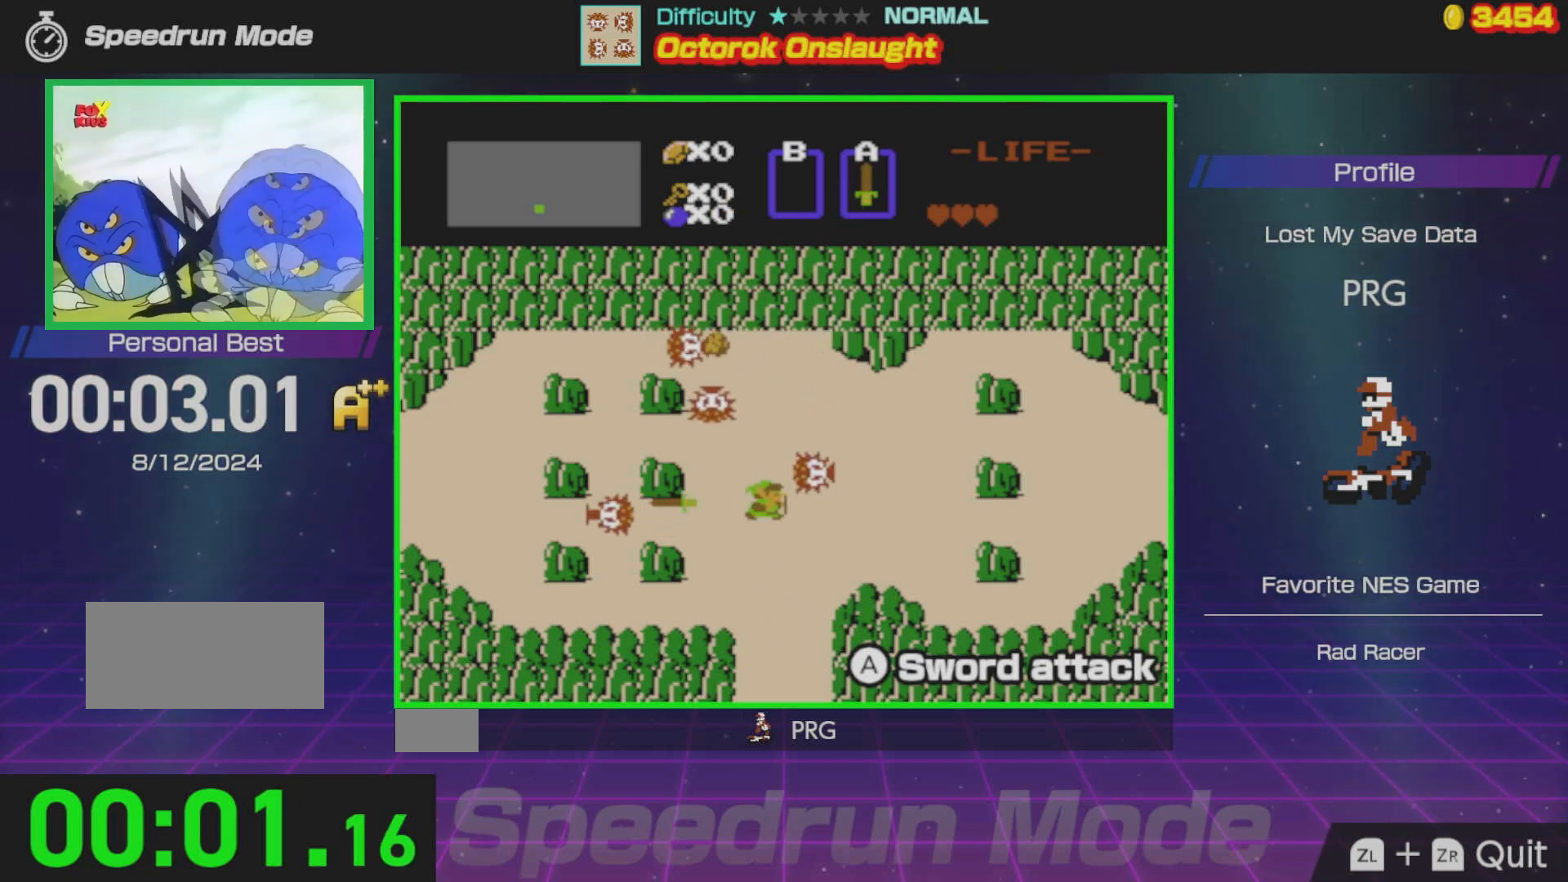
{"buttons": ["DPAD_UP"], "events": [[67, "A", "down"], [150, "A", "up"], [167, "DPAD_RIGHT", "up"], [233, "DPAD_UP", "down"]]}
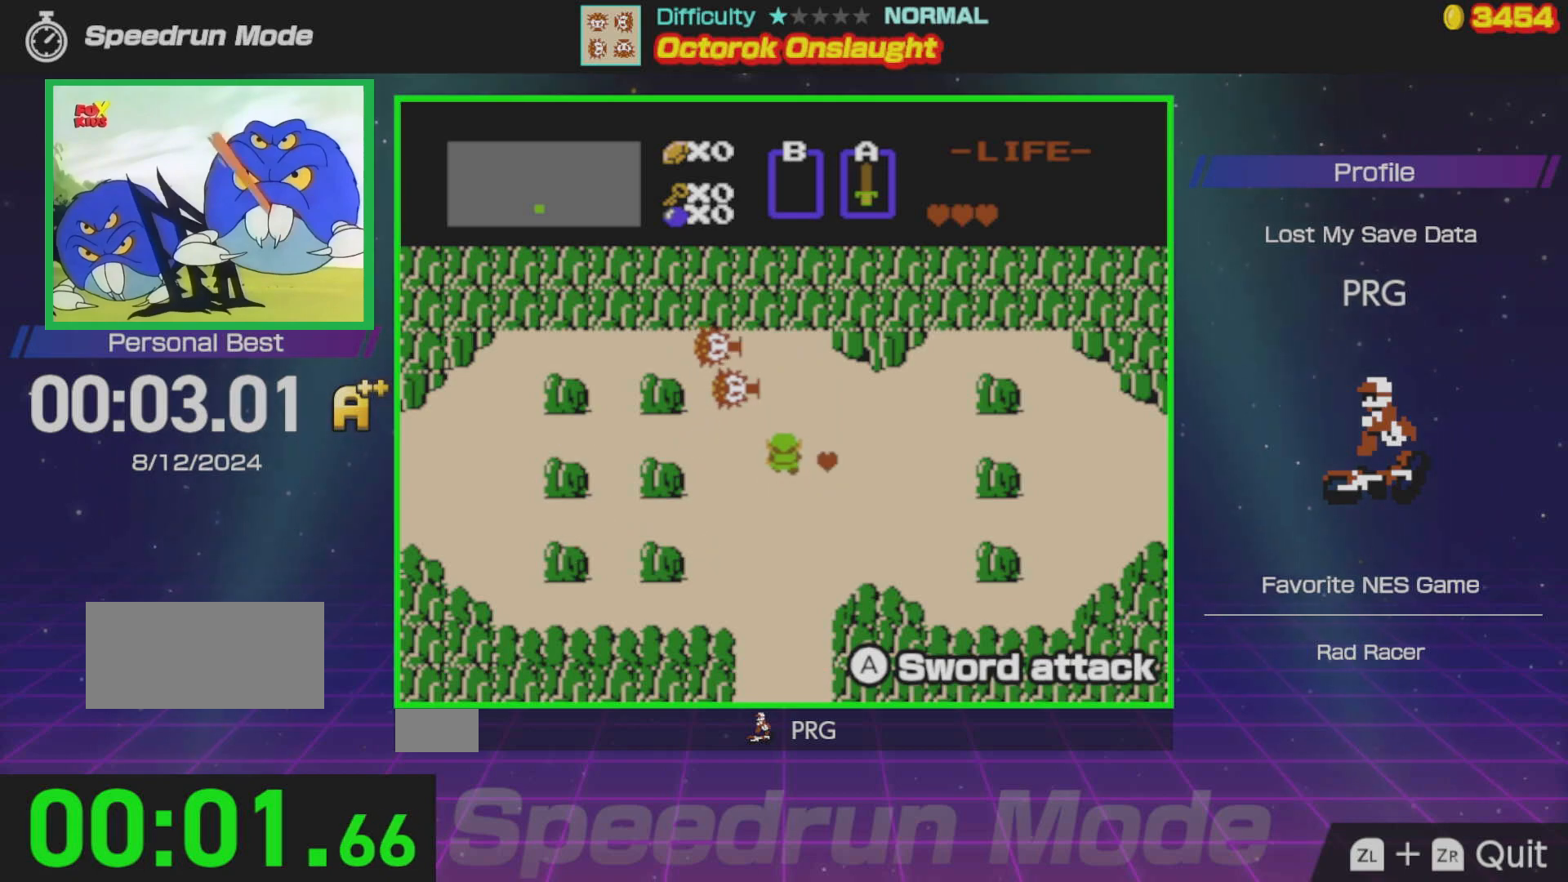
{"buttons": [], "events": [[17, "DPAD_LEFT", "down"], [83, "DPAD_UP", "up"], [100, "DPAD_UP", "down"], [167, "DPAD_LEFT", "up"], [233, "A", "down"], [367, "A", "up"], [467, "DPAD_UP", "up"]]}
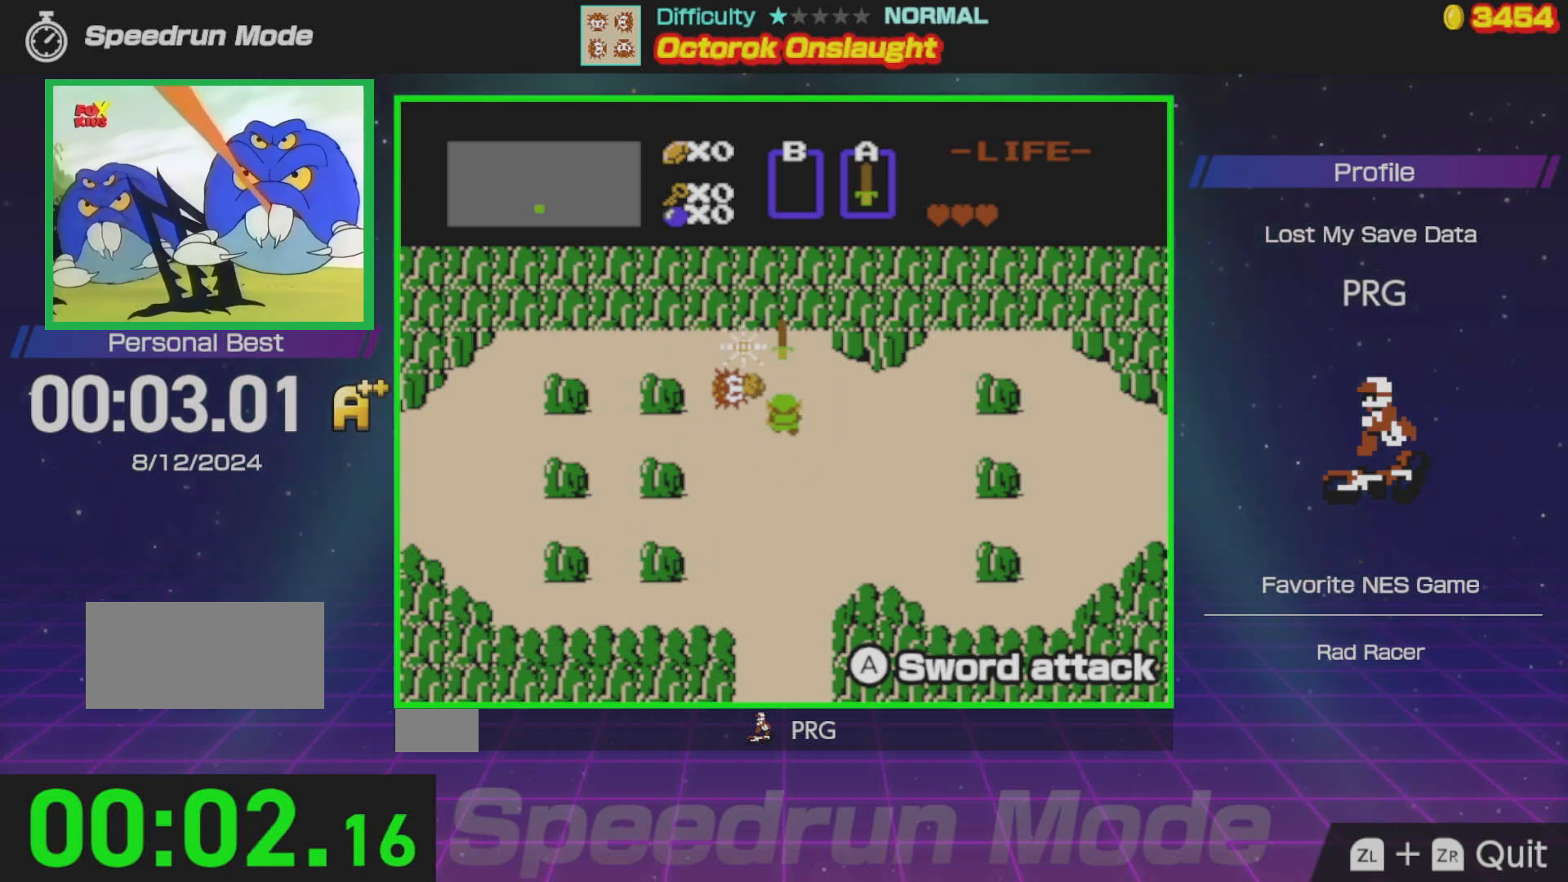
{"buttons": [], "events": [[117, "DPAD_LEFT", "down"], [167, "A", "down"], [233, "DPAD_LEFT", "up"], [283, "A", "up"]]}
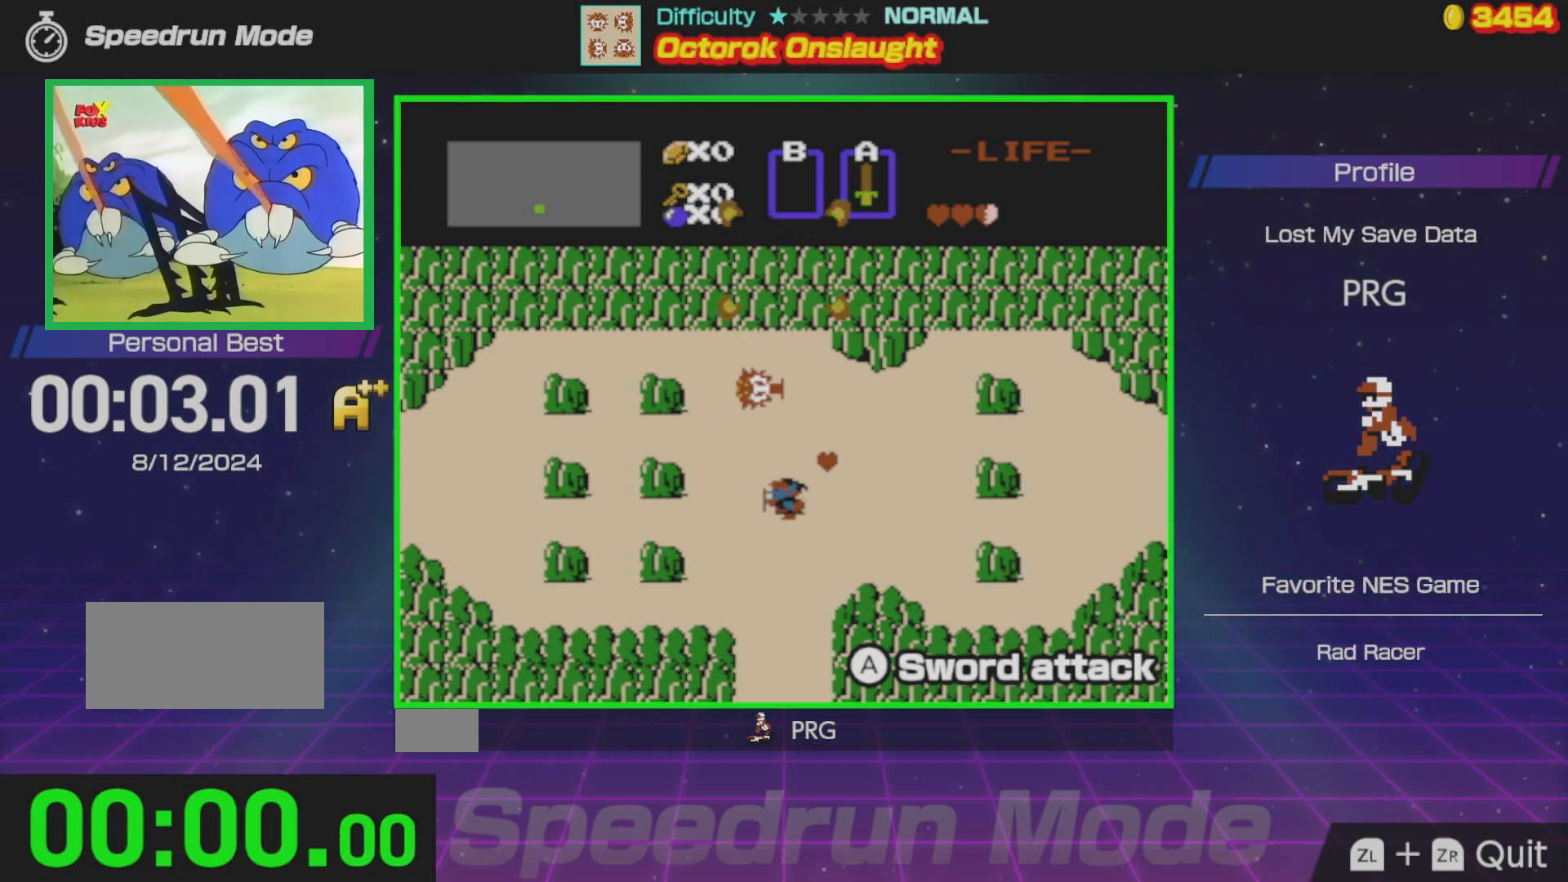
{"buttons": [], "events": []}
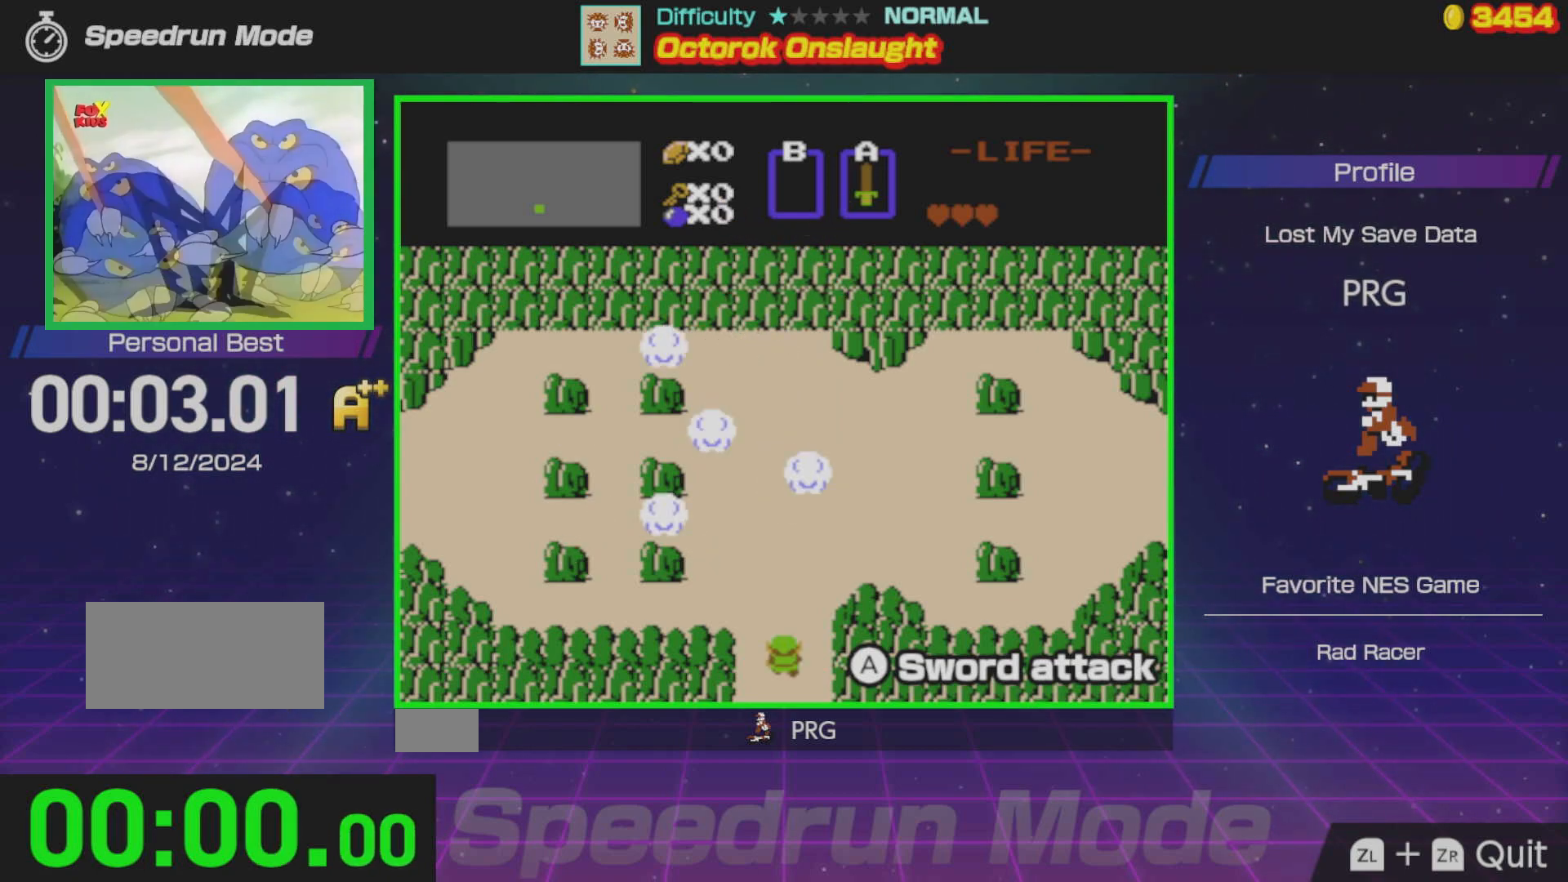
{"buttons": ["DPAD_UP"], "events": [[283, "DPAD_UP", "down"]]}
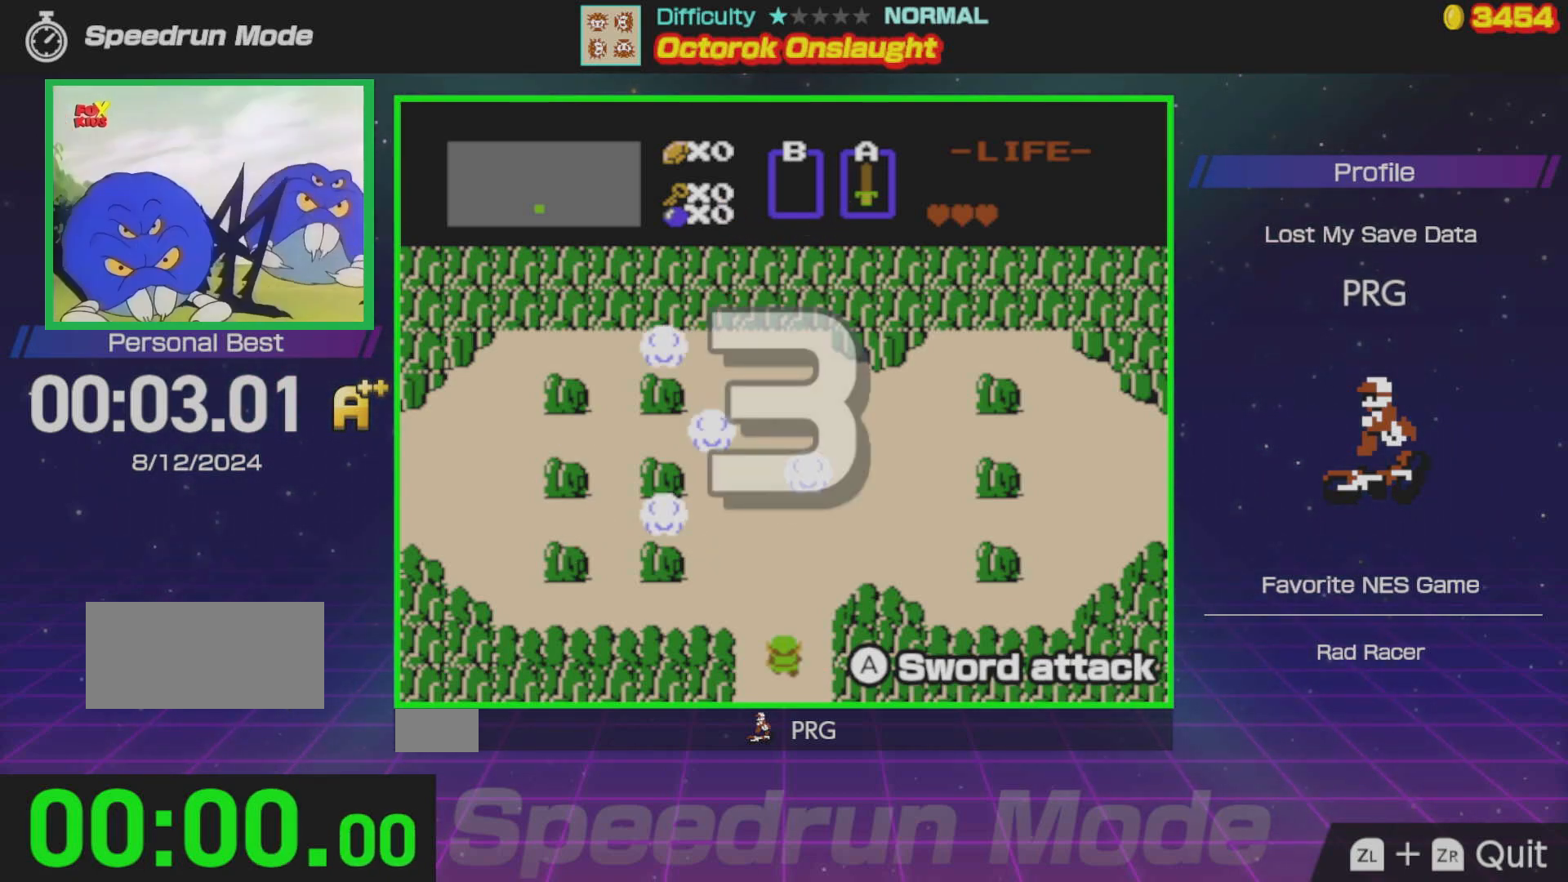
{"buttons": ["A", "DPAD_UP"], "events": [[217, "A", "down"], [333, "A", "up"], [483, "A", "down"]]}
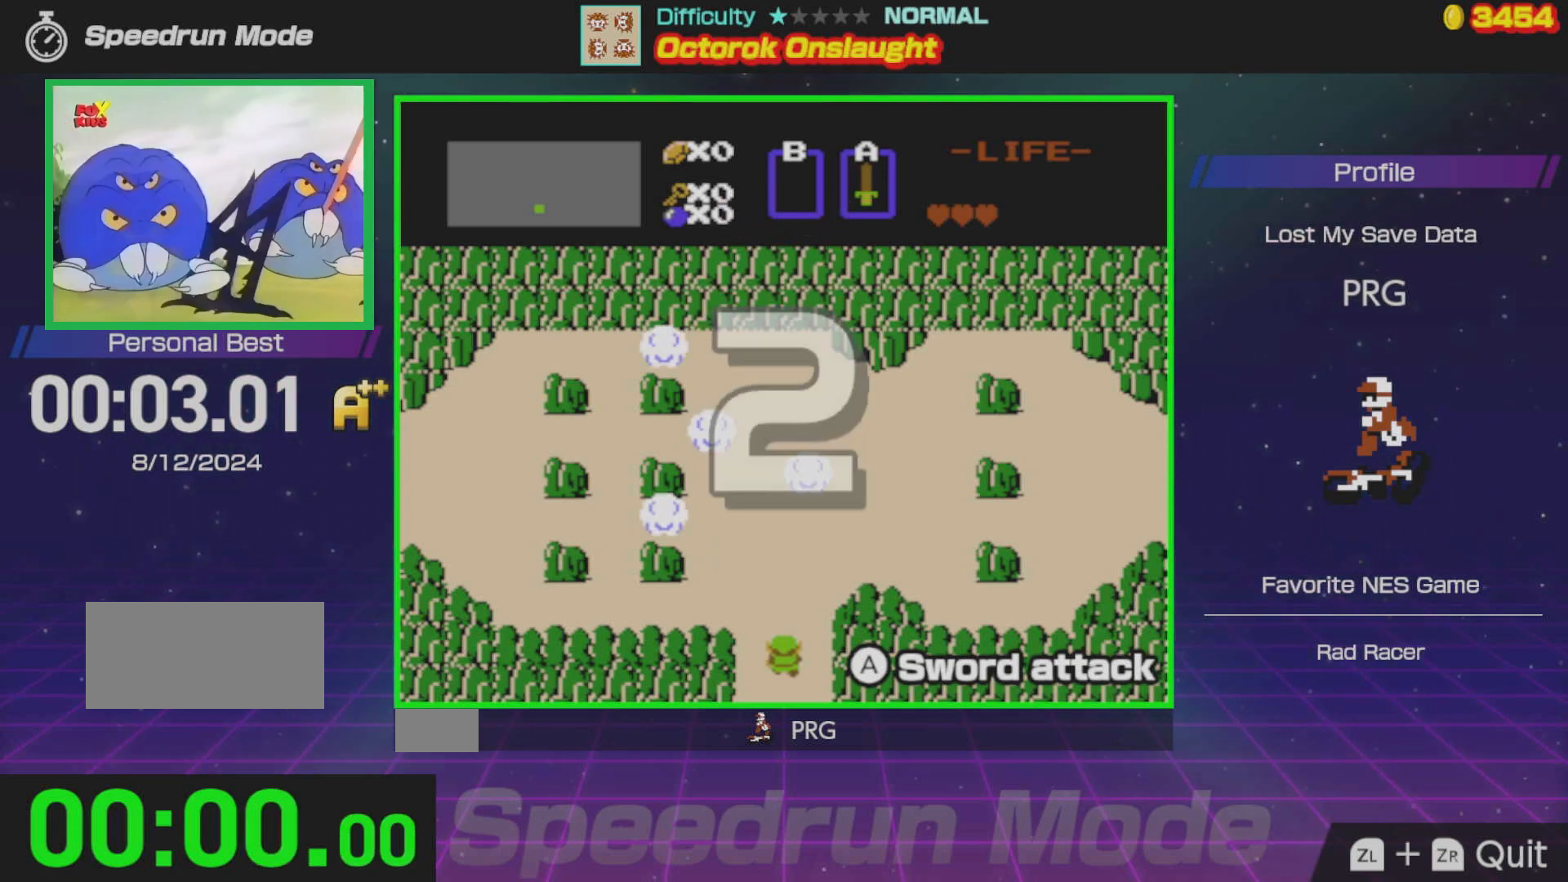
{"buttons": ["A", "DPAD_UP"], "events": [[33, "A", "up"], [150, "A", "down"], [233, "A", "up"], [300, "A", "down"], [400, "A", "up"], [483, "A", "down"]]}
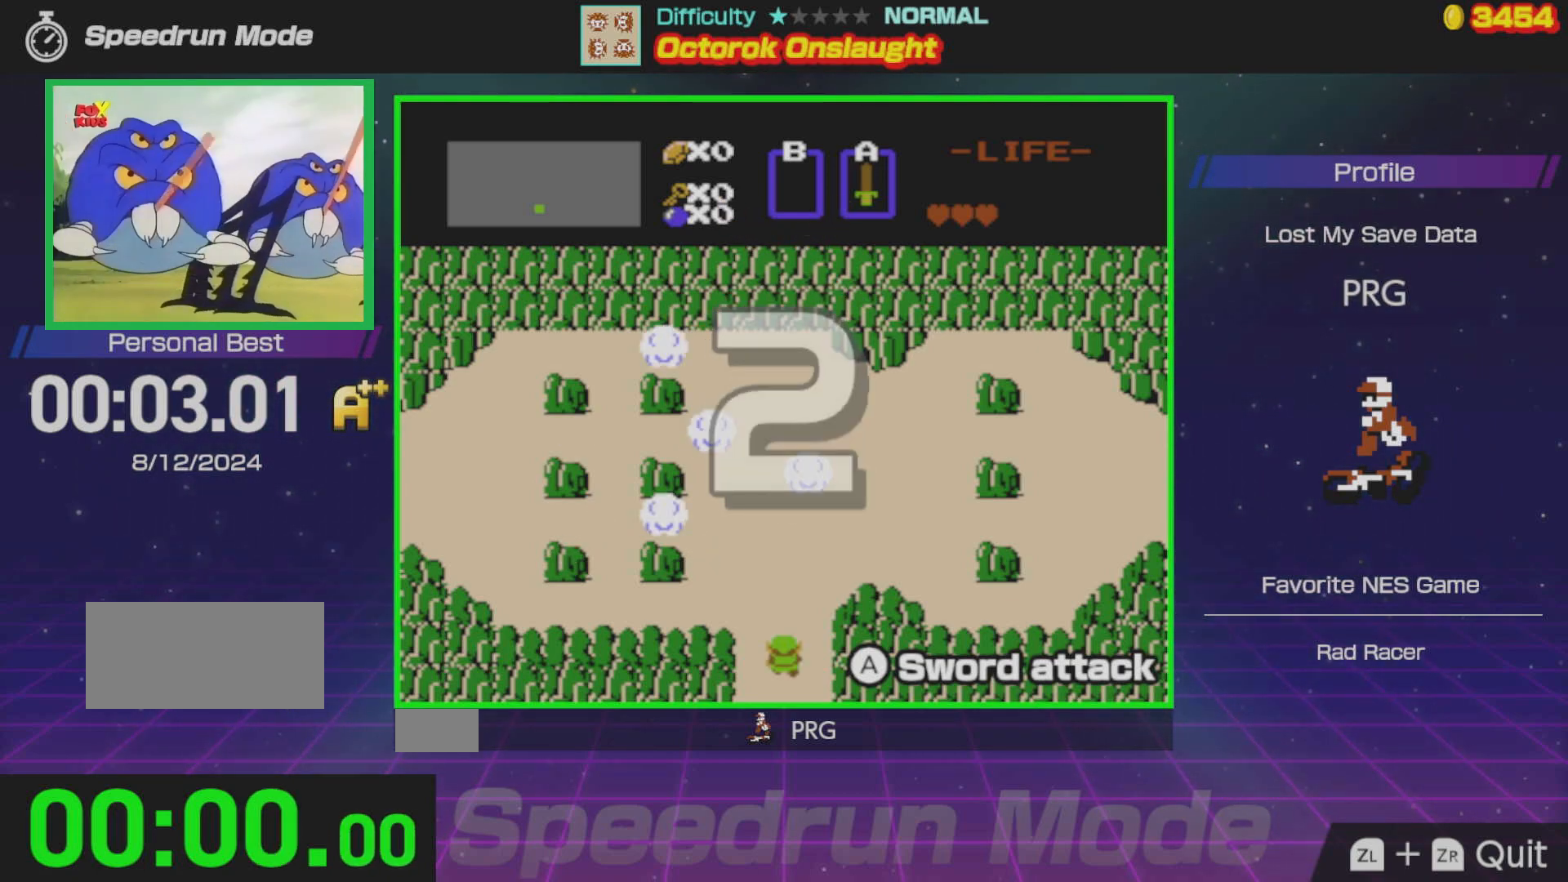
{"buttons": ["DPAD_UP"], "events": [[67, "A", "up"], [133, "A", "down"], [233, "A", "up"]]}
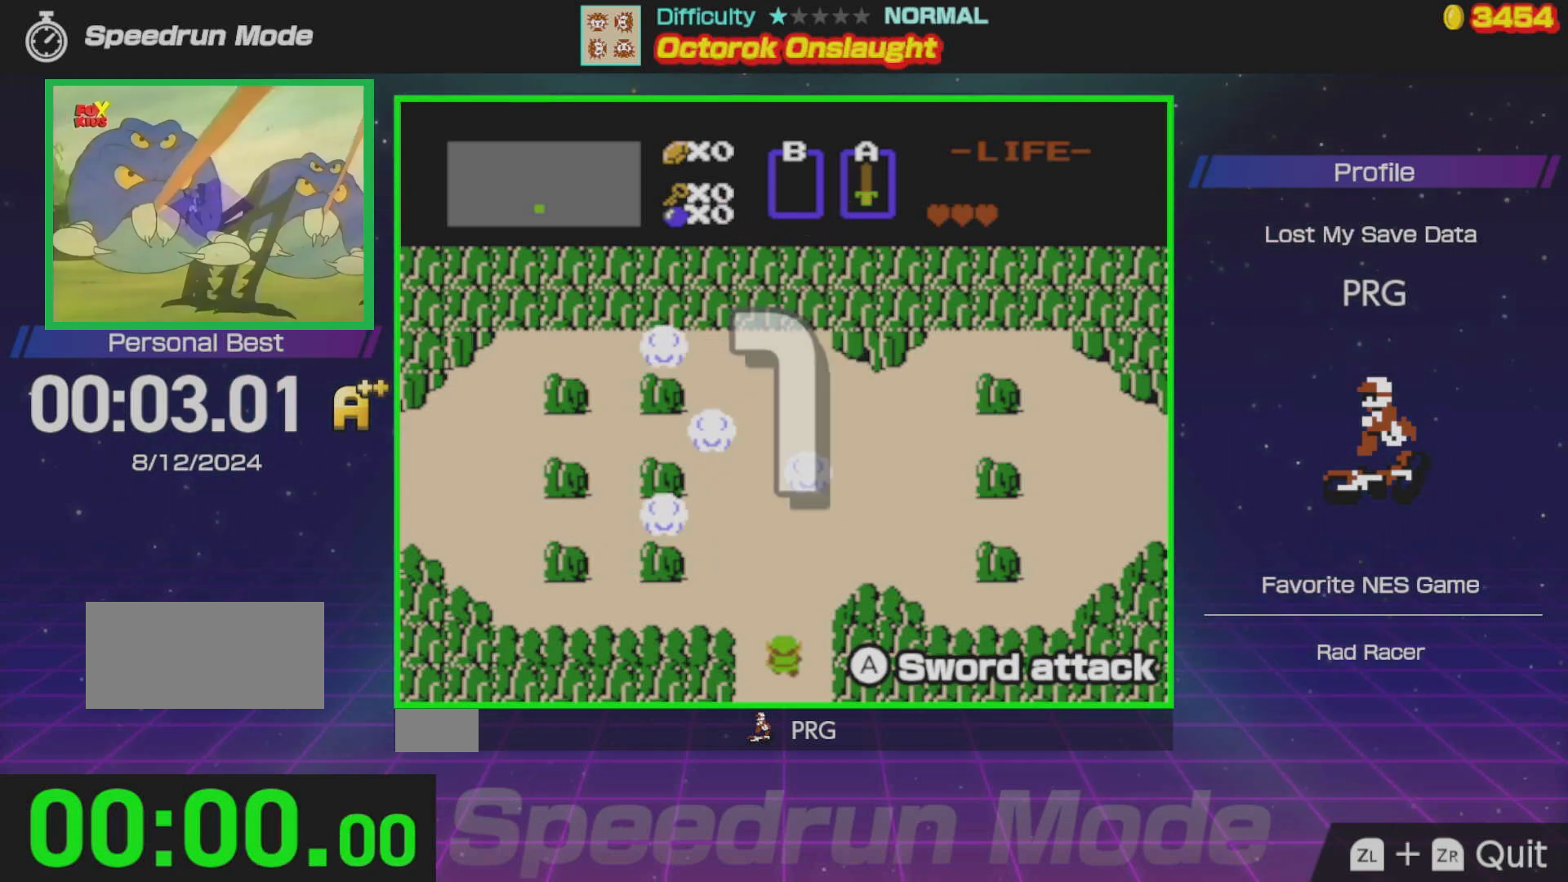
{"buttons": ["DPAD_UP"], "events": []}
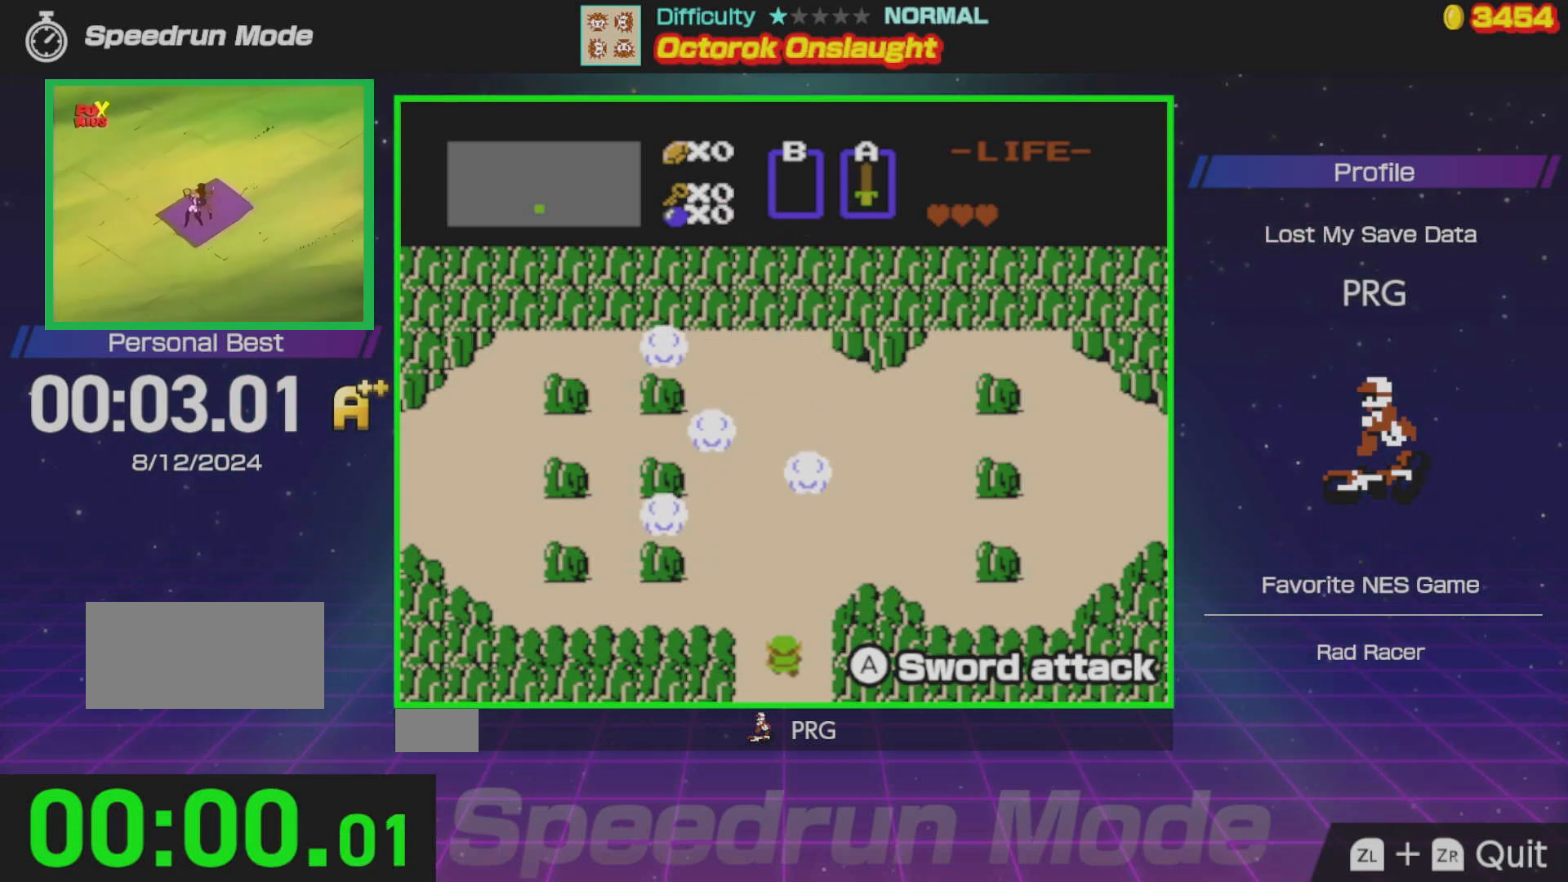
{"buttons": ["DPAD_UP"], "events": []}
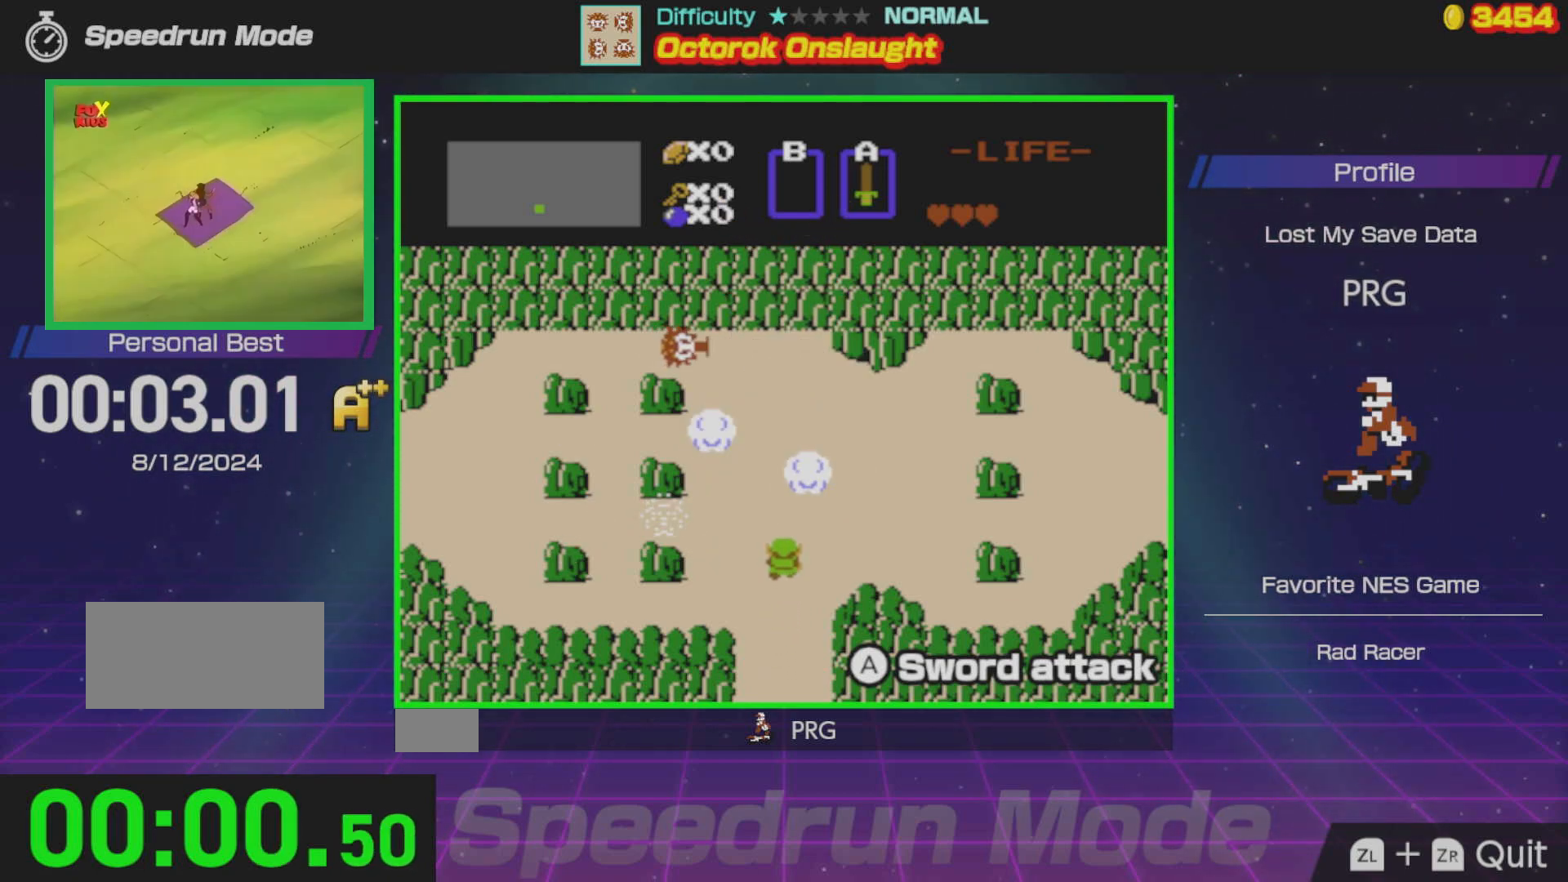
{"buttons": ["A", "DPAD_LEFT"], "events": [[200, "A", "down"], [250, "DPAD_LEFT", "down"], [250, "DPAD_UP", "up"], [317, "A", "up"], [450, "A", "down"]]}
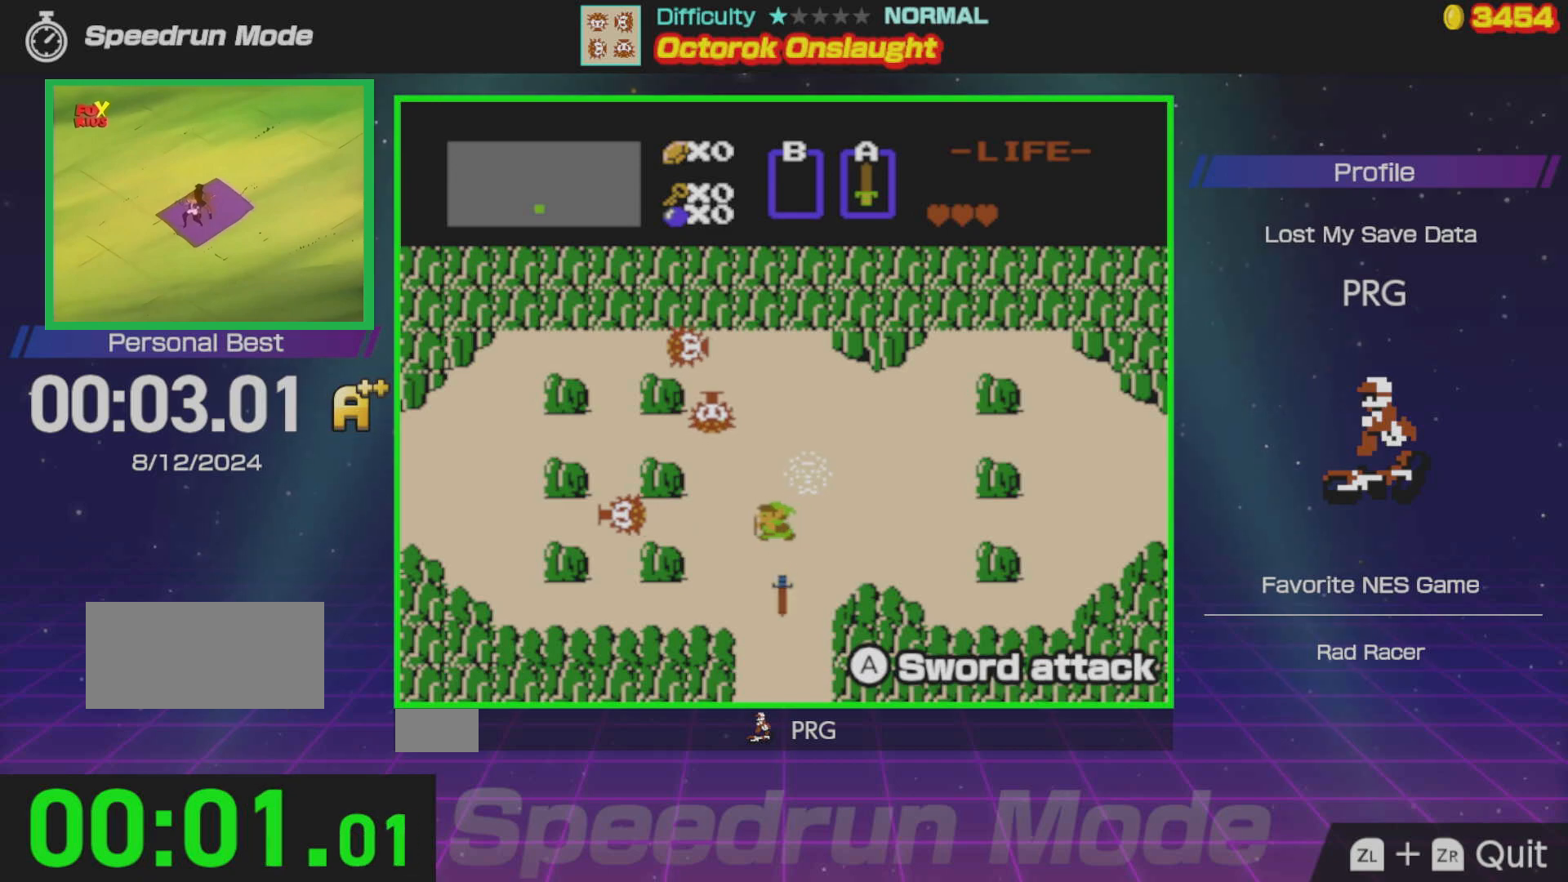
{"buttons": [], "events": [[117, "DPAD_LEFT", "up"], [133, "A", "up"]]}
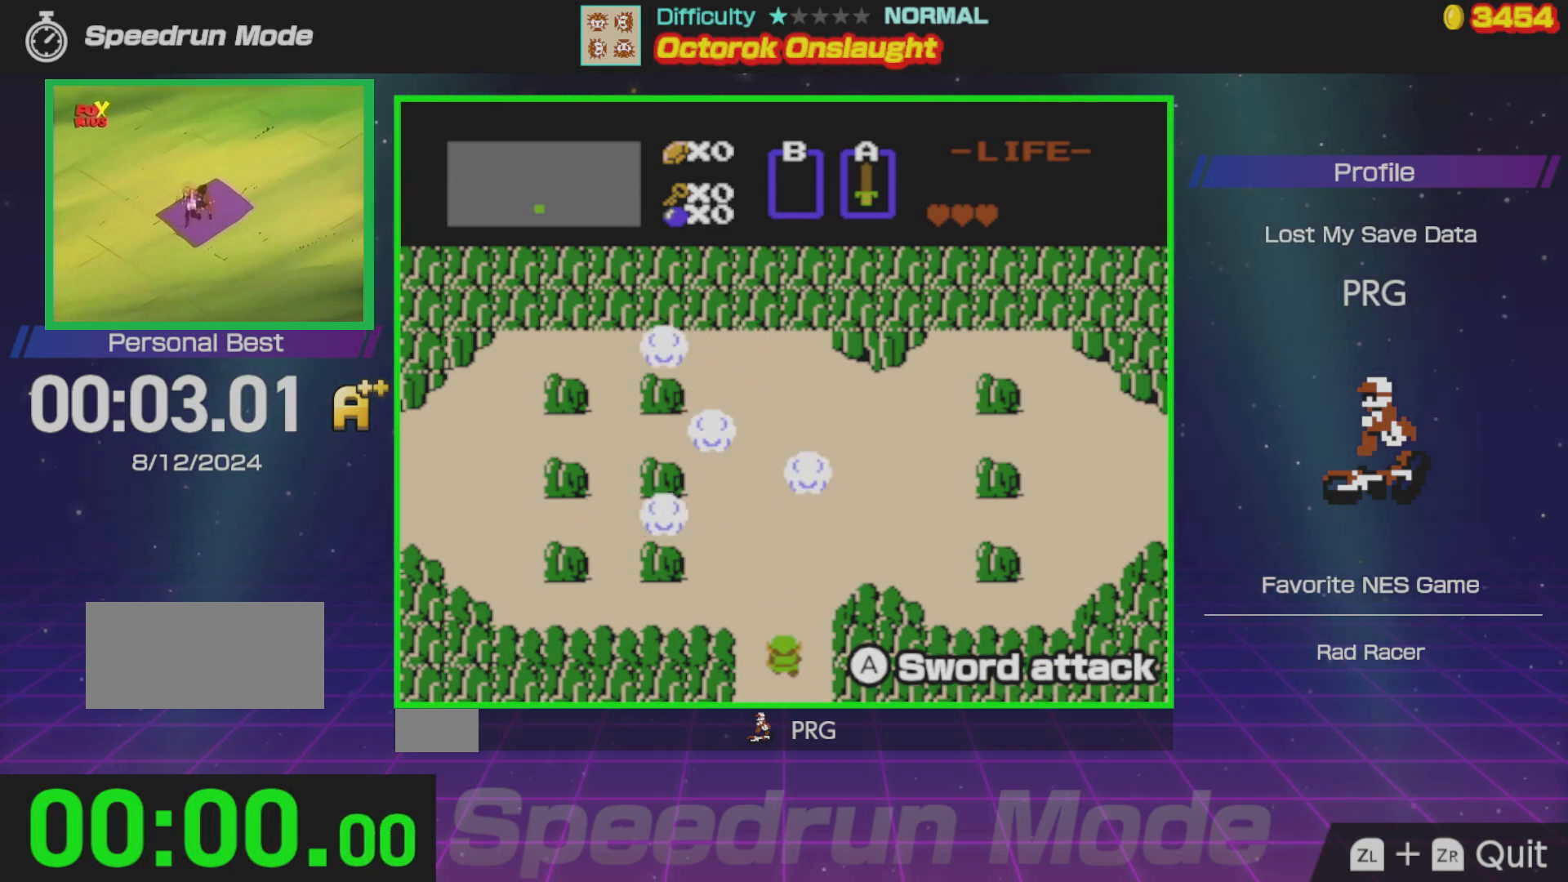
{"buttons": ["DPAD_UP"], "events": [[417, "DPAD_UP", "down"]]}
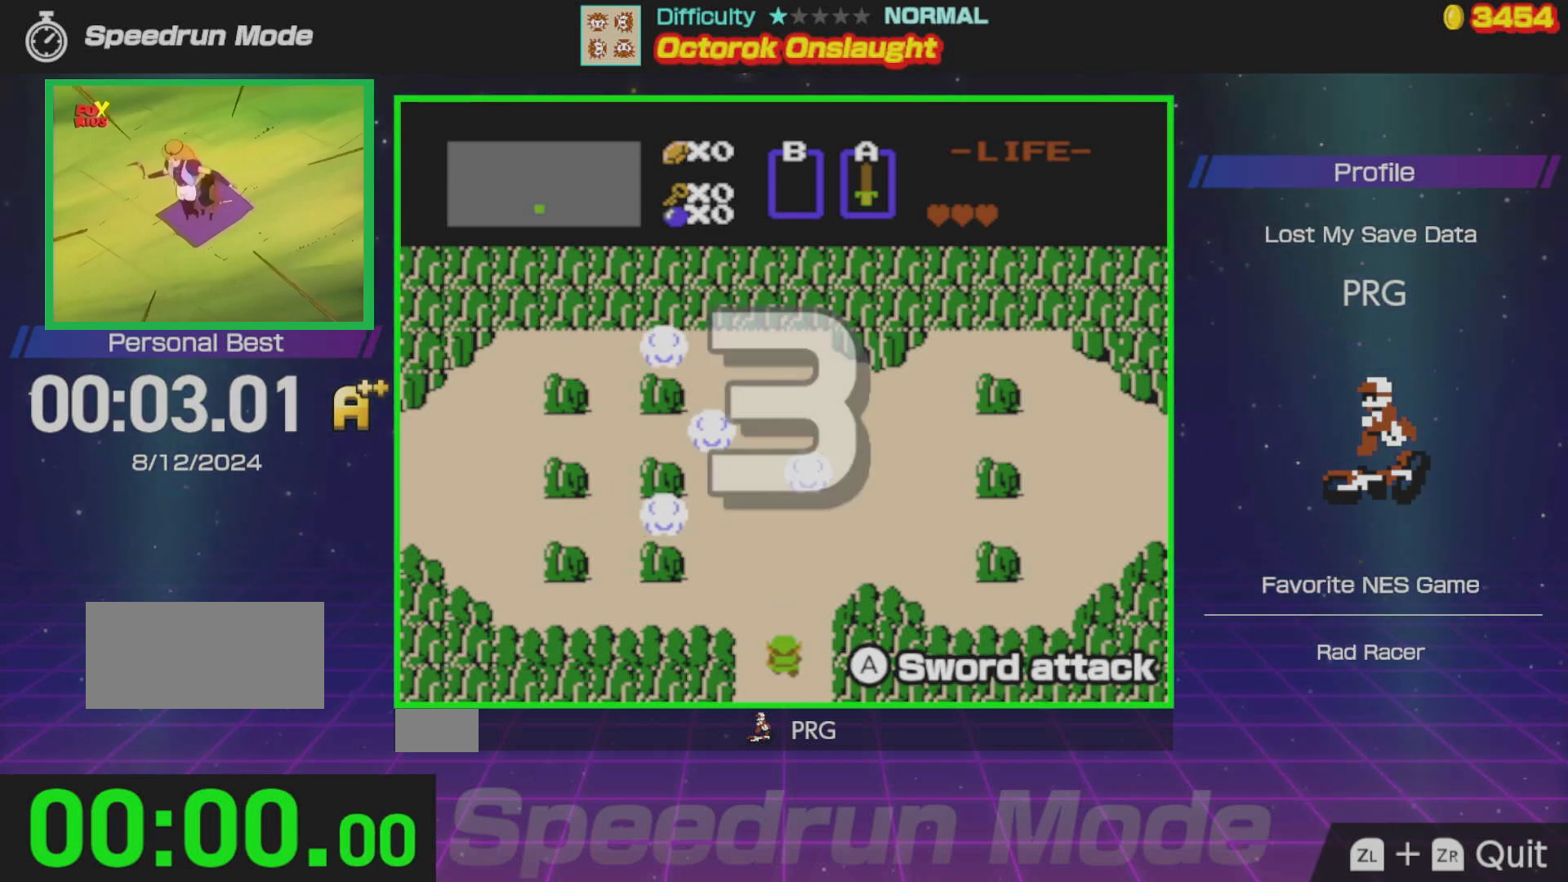
{"buttons": ["DPAD_UP"], "events": []}
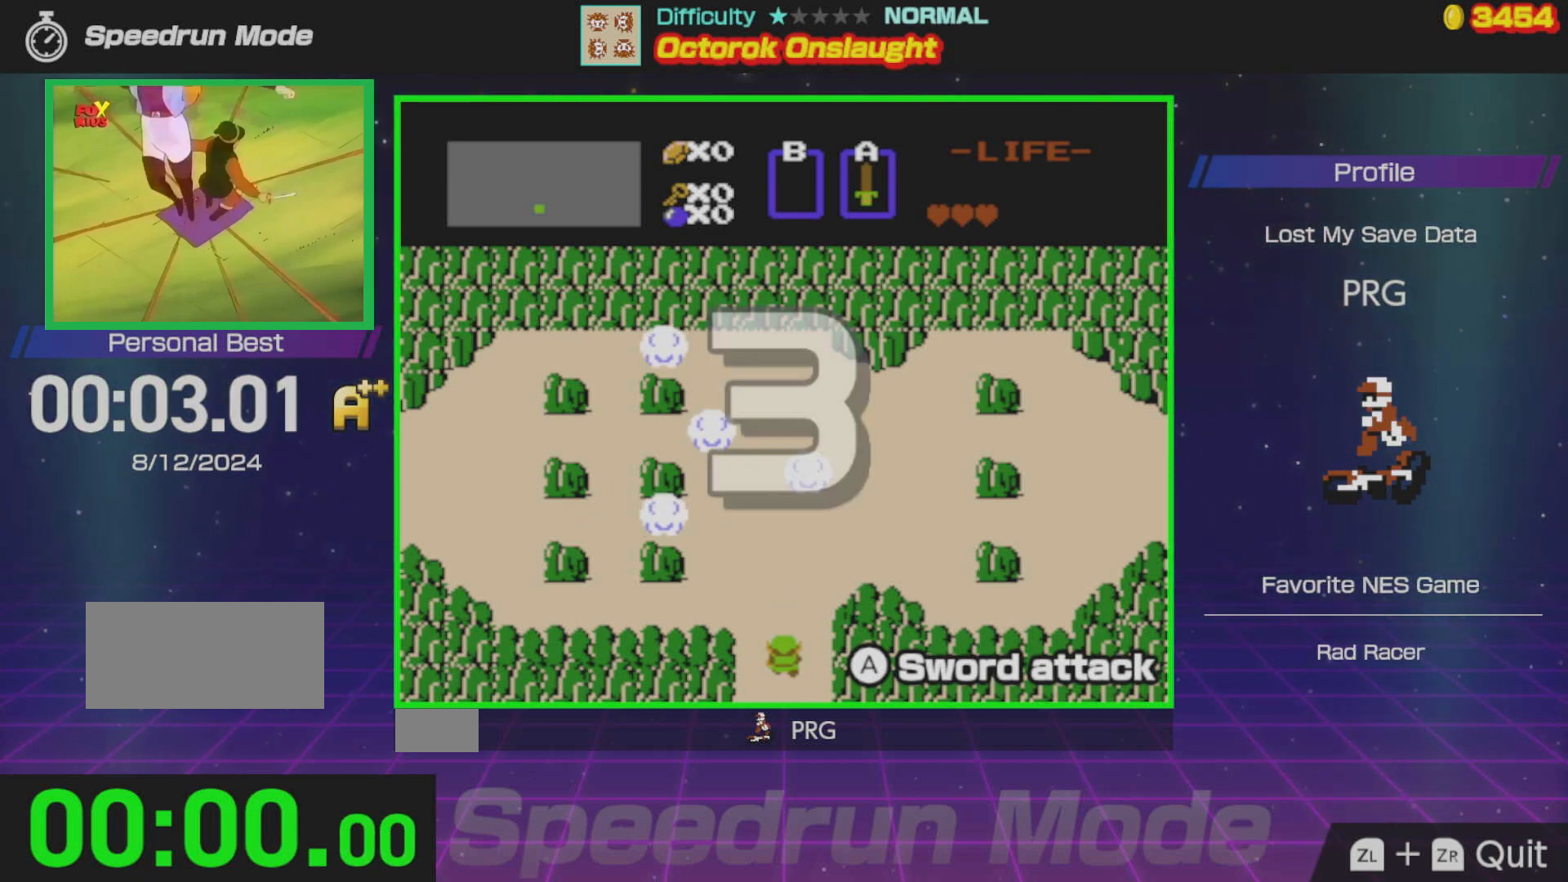
{"buttons": ["DPAD_UP"], "events": []}
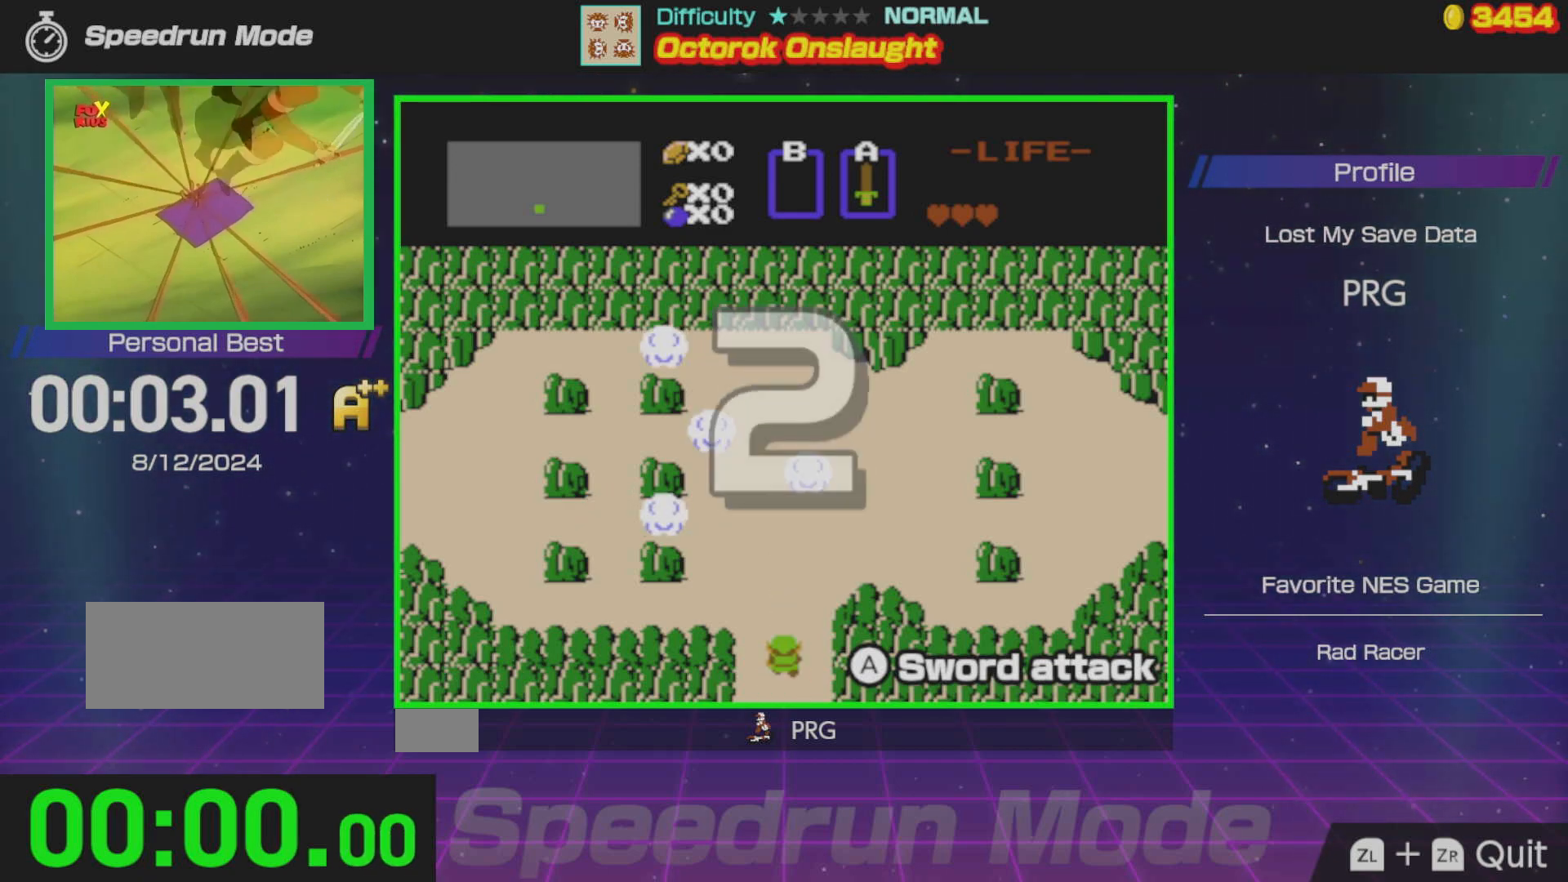
{"buttons": ["DPAD_UP"], "events": []}
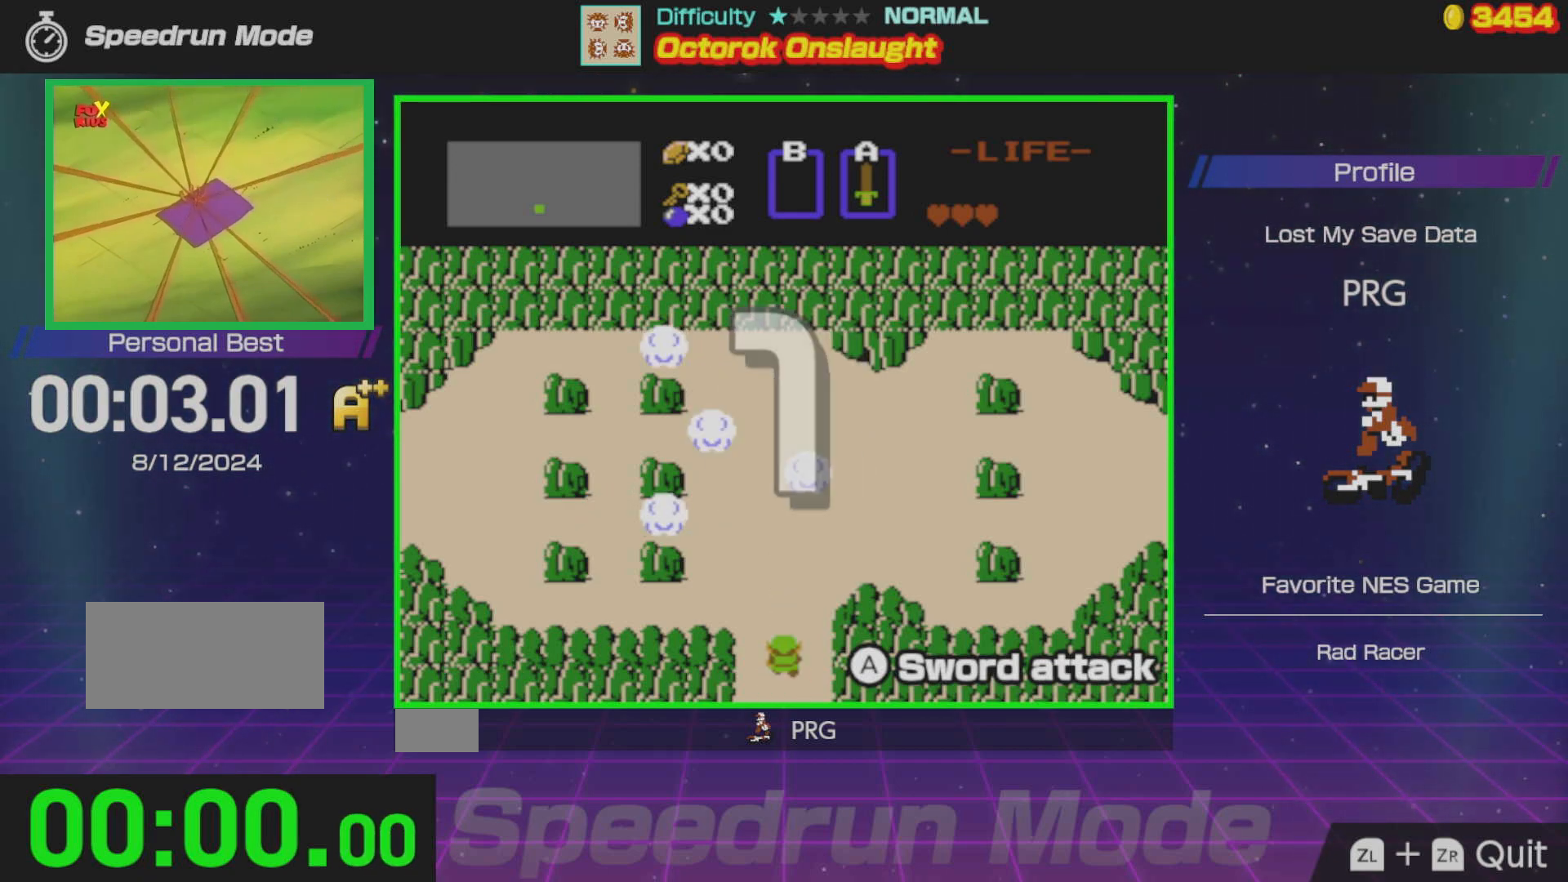
{"buttons": ["DPAD_UP"], "events": []}
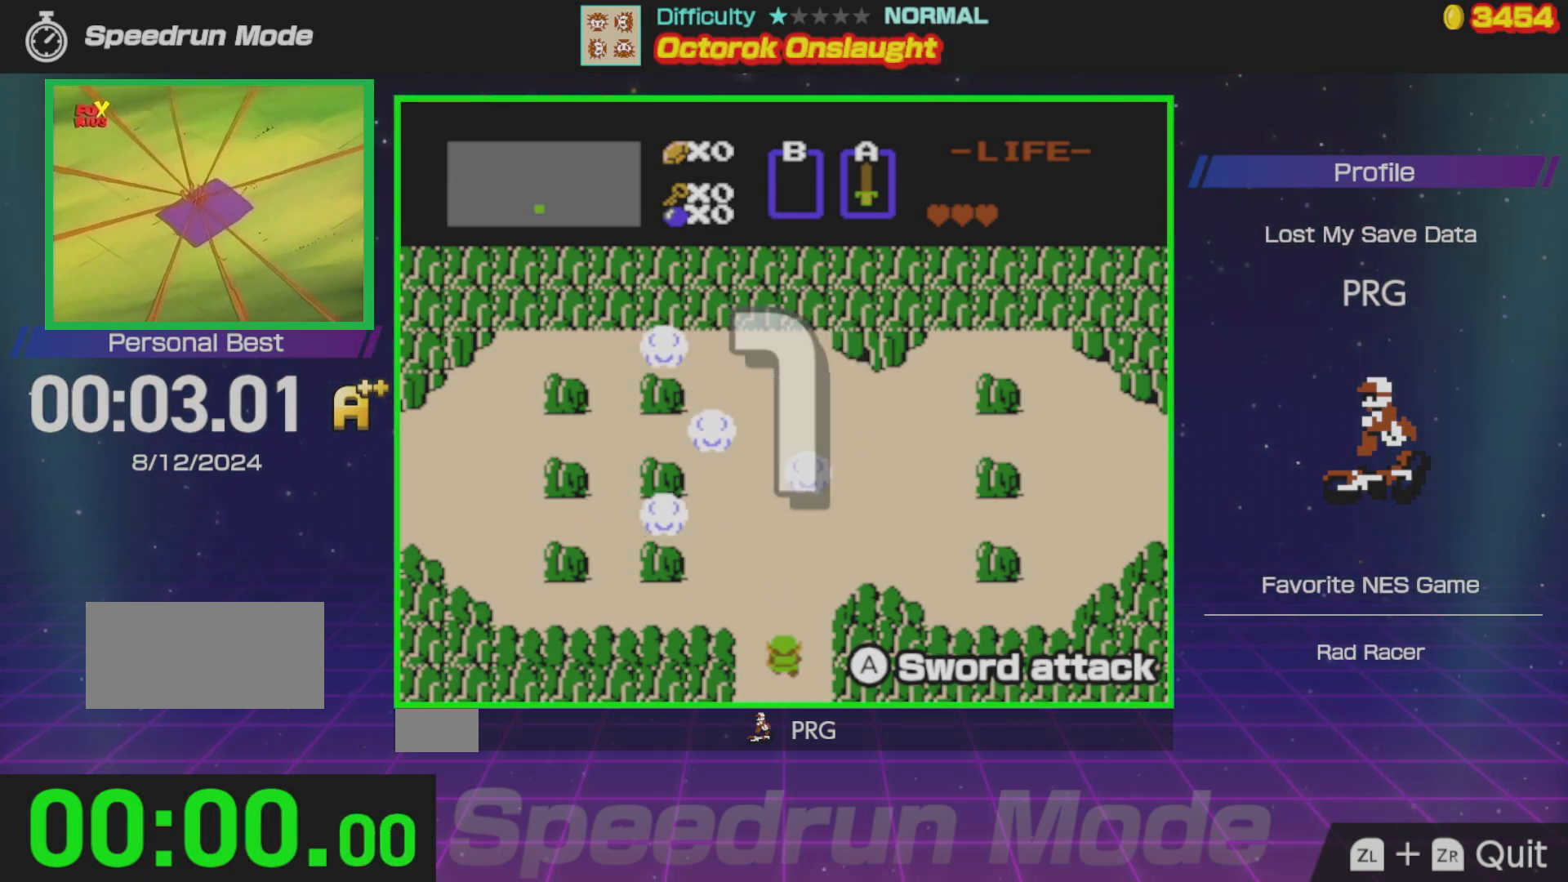
{"buttons": ["DPAD_UP"], "events": []}
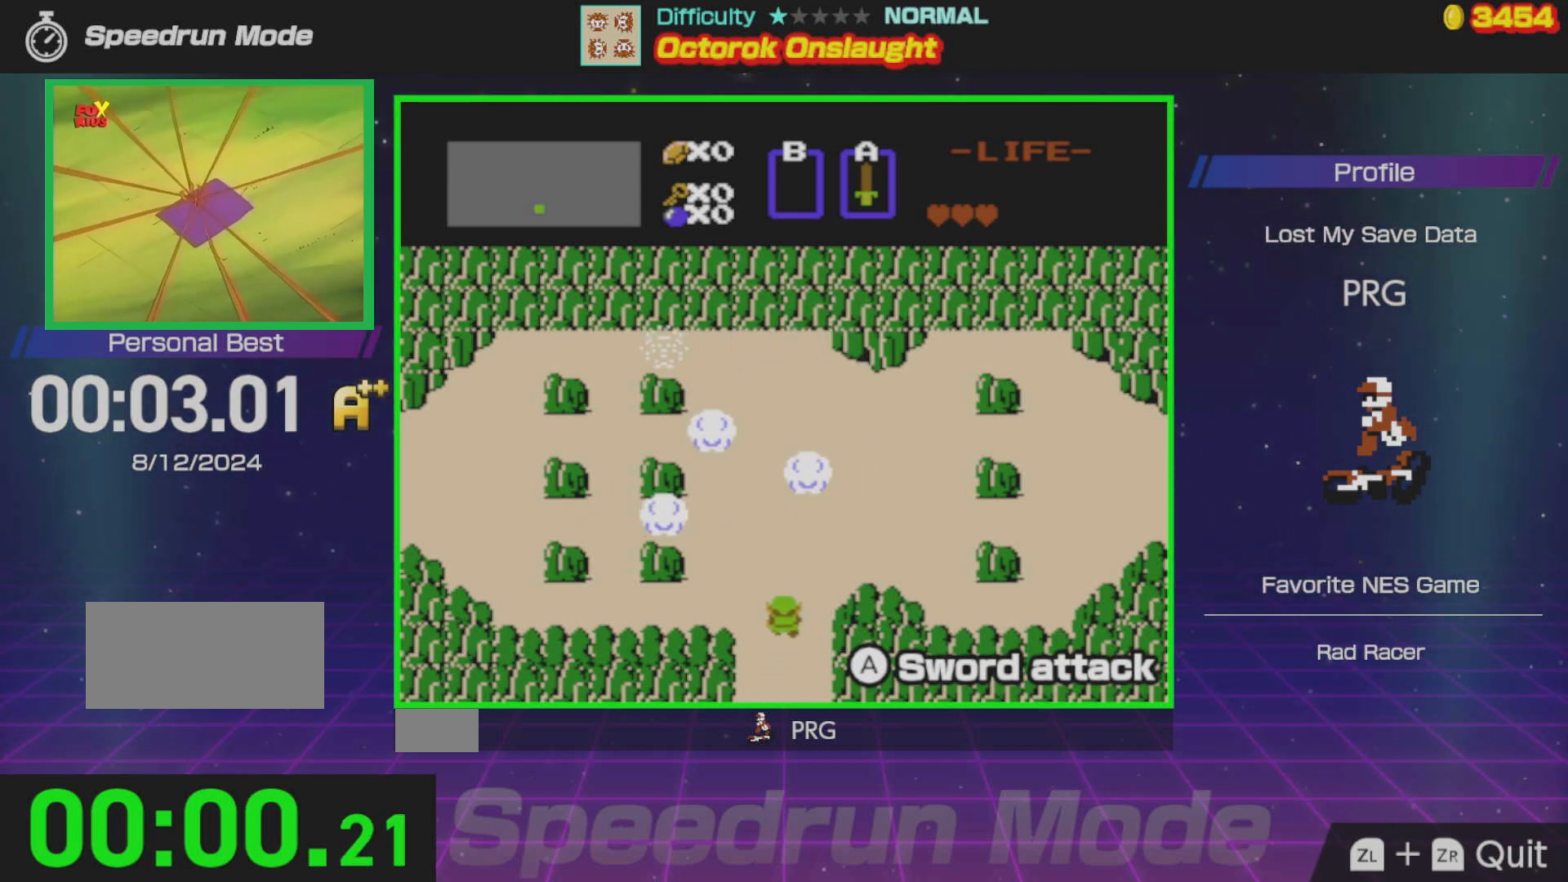
{"buttons": ["DPAD_UP"], "events": []}
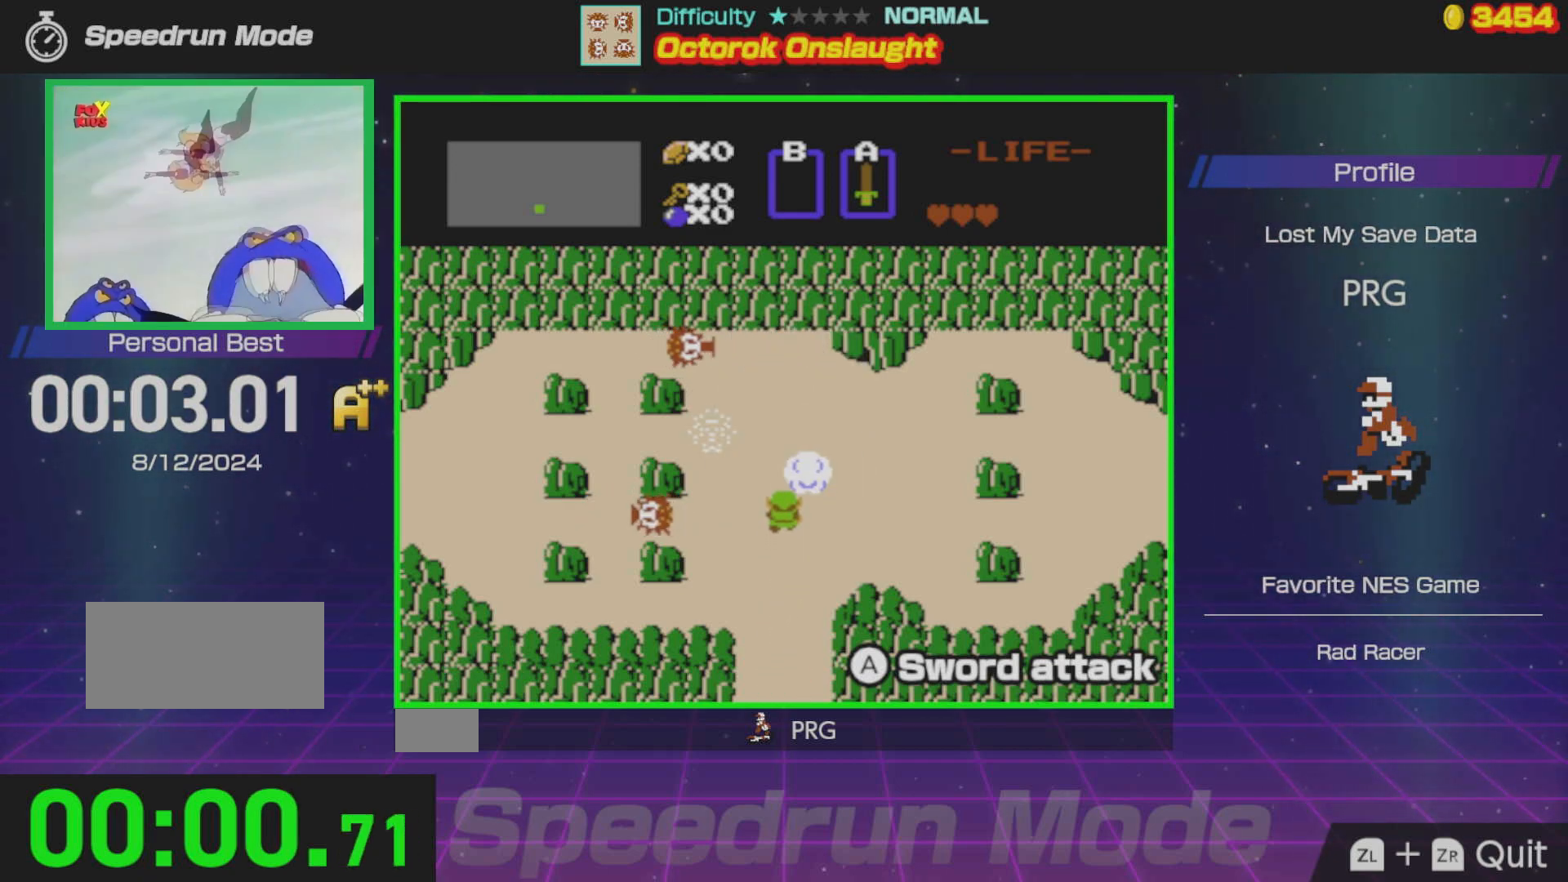
{"buttons": ["A", "DPAD_LEFT"], "events": [[33, "DPAD_UP", "up"], [100, "A", "down"], [167, "DPAD_LEFT", "down"], [233, "A", "up"], [333, "A", "down"], [383, "A", "up"], [483, "A", "down"]]}
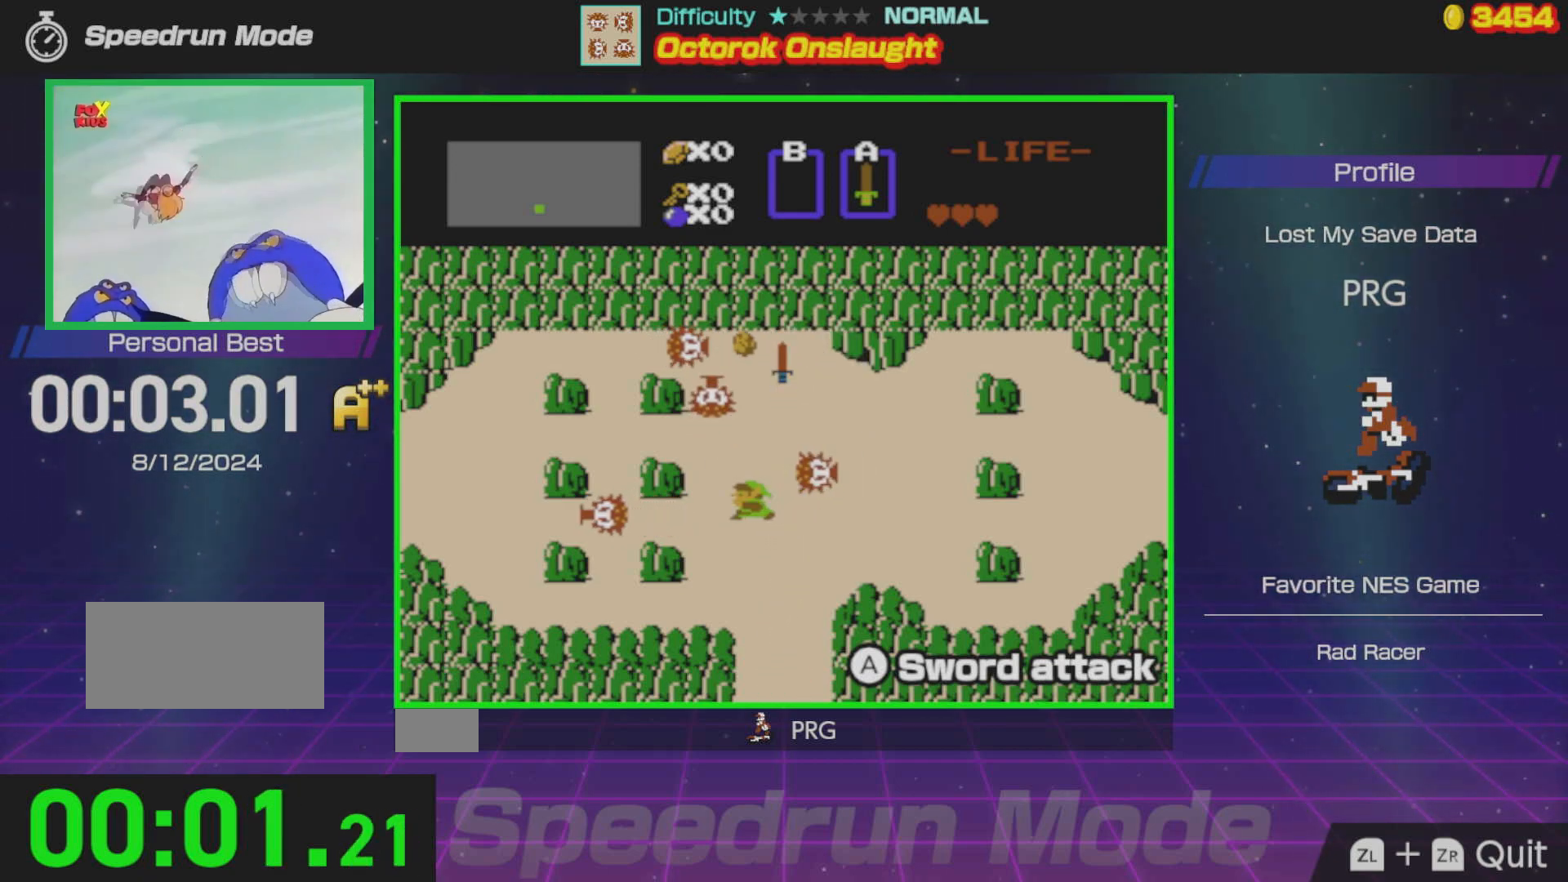
{"buttons": [], "events": [[33, "DPAD_LEFT", "up"], [100, "A", "up"]]}
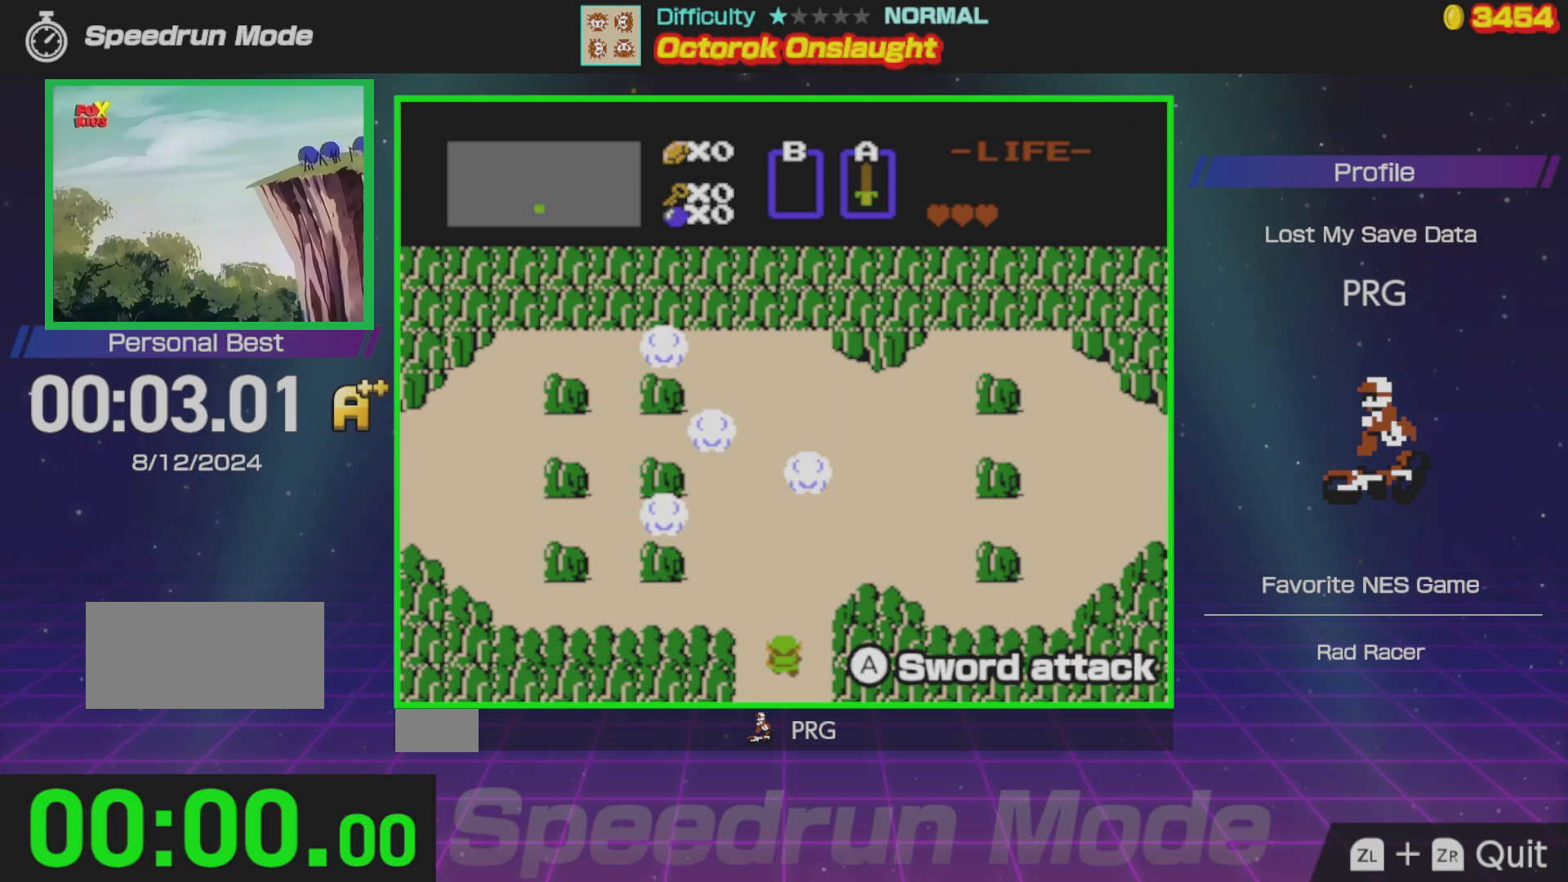
{"buttons": ["DPAD_UP"], "events": [[367, "DPAD_UP", "down"]]}
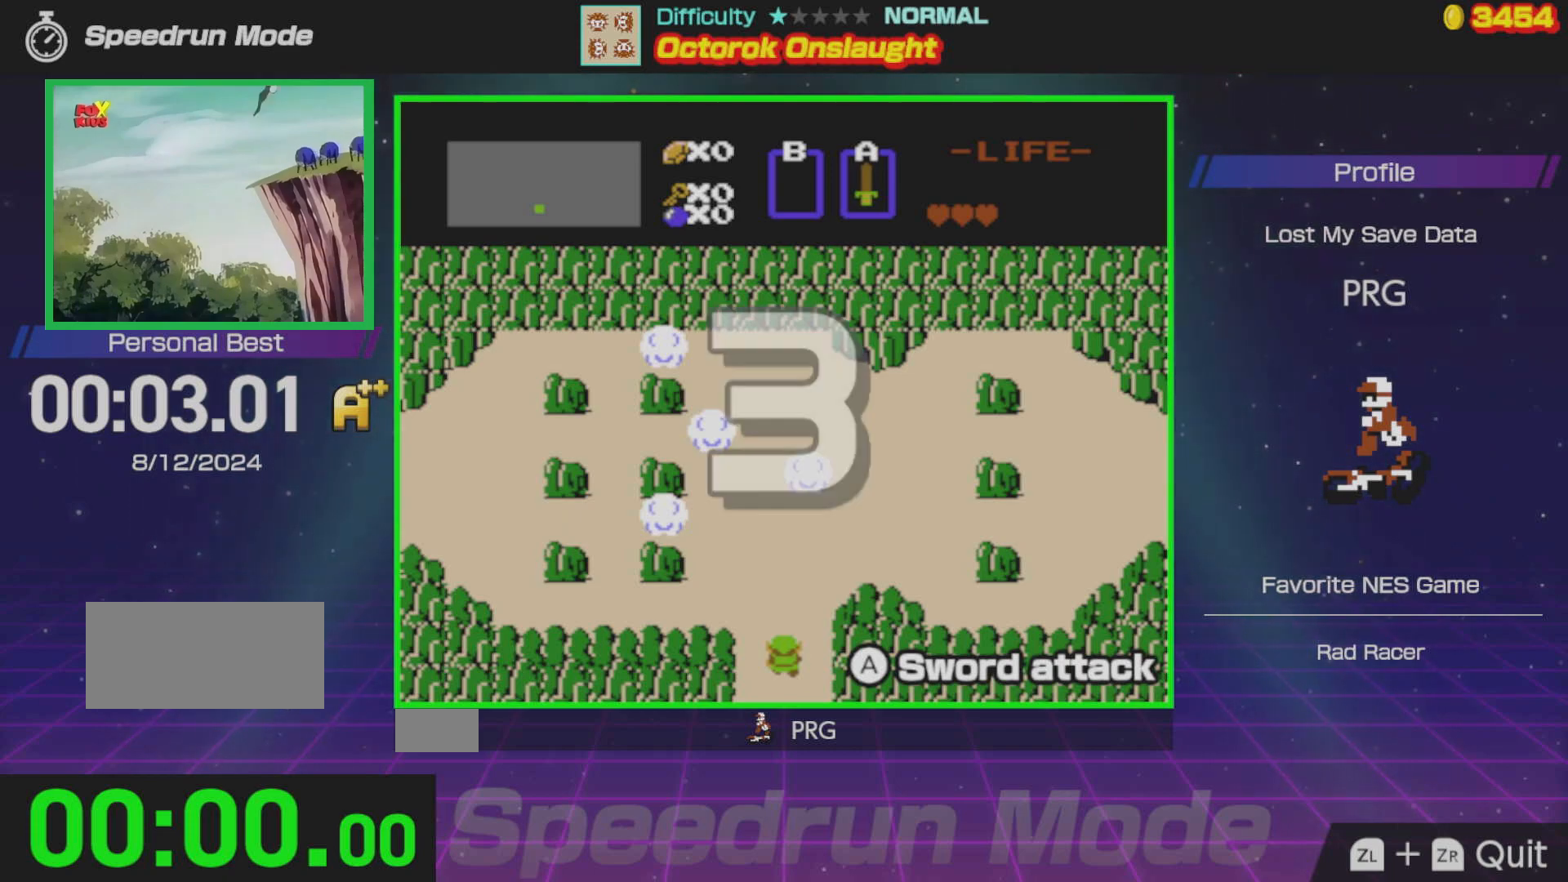
{"buttons": ["DPAD_UP"], "events": []}
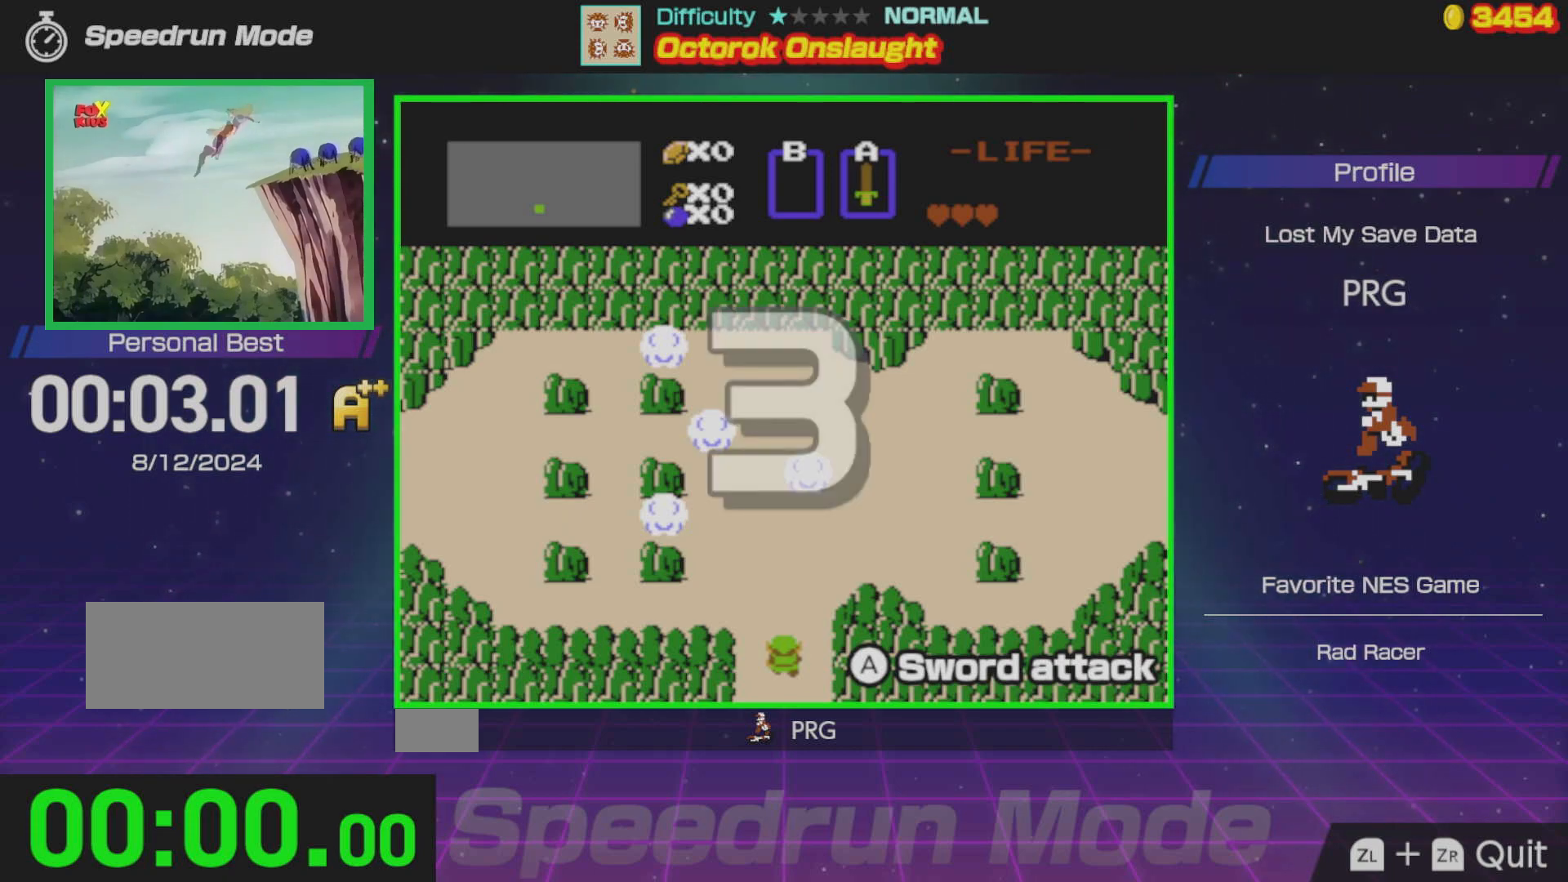
{"buttons": [], "events": [[300, "DPAD_UP", "up"]]}
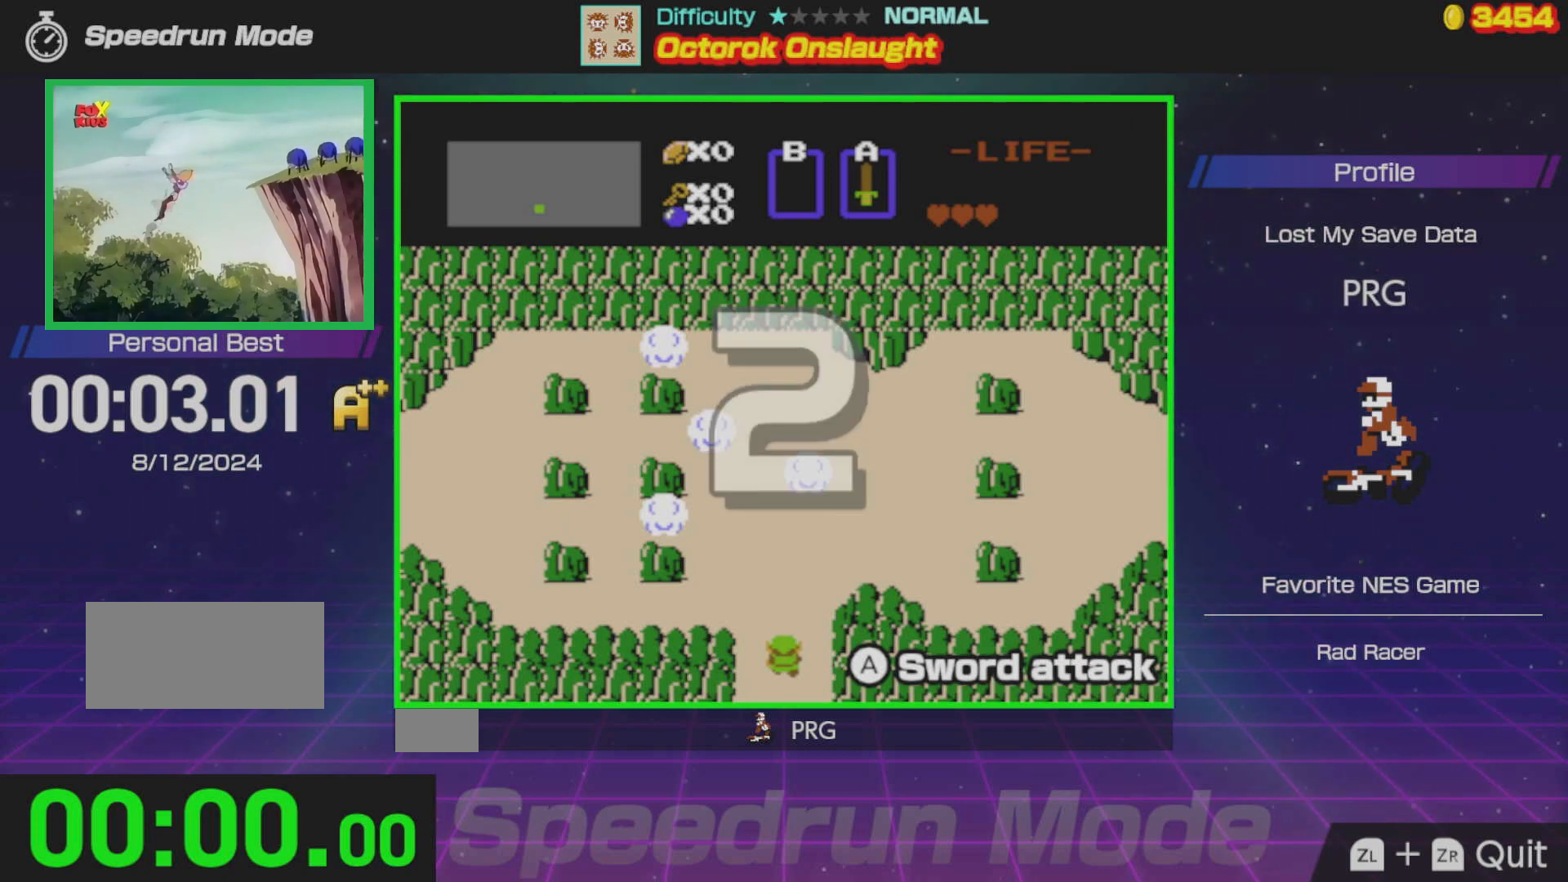
{"buttons": ["DPAD_UP"], "events": [[117, "DPAD_UP", "down"]]}
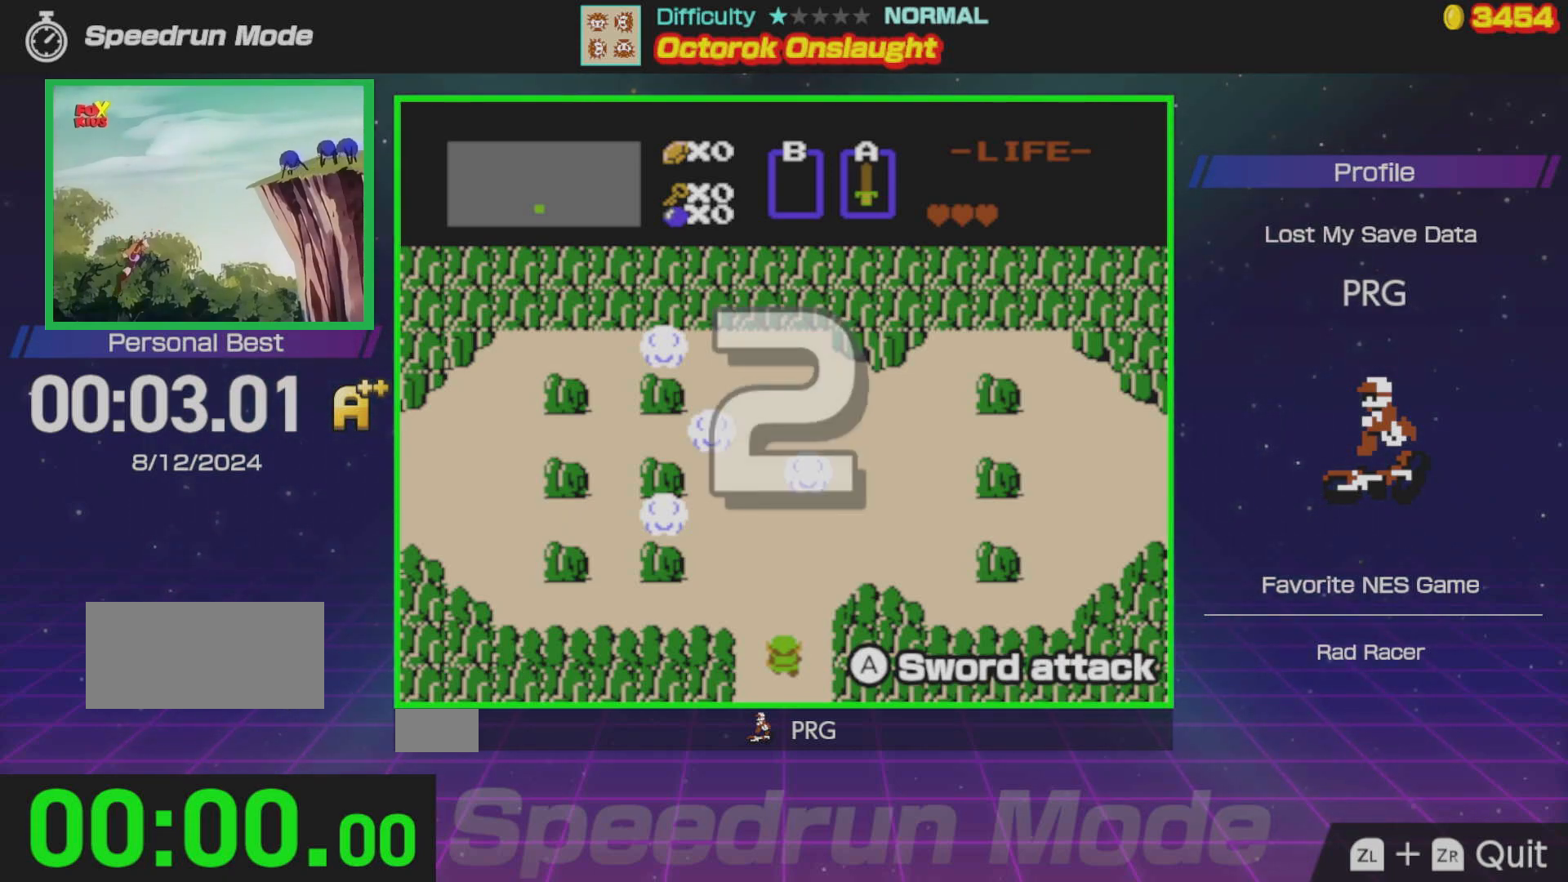
{"buttons": ["DPAD_UP"], "events": []}